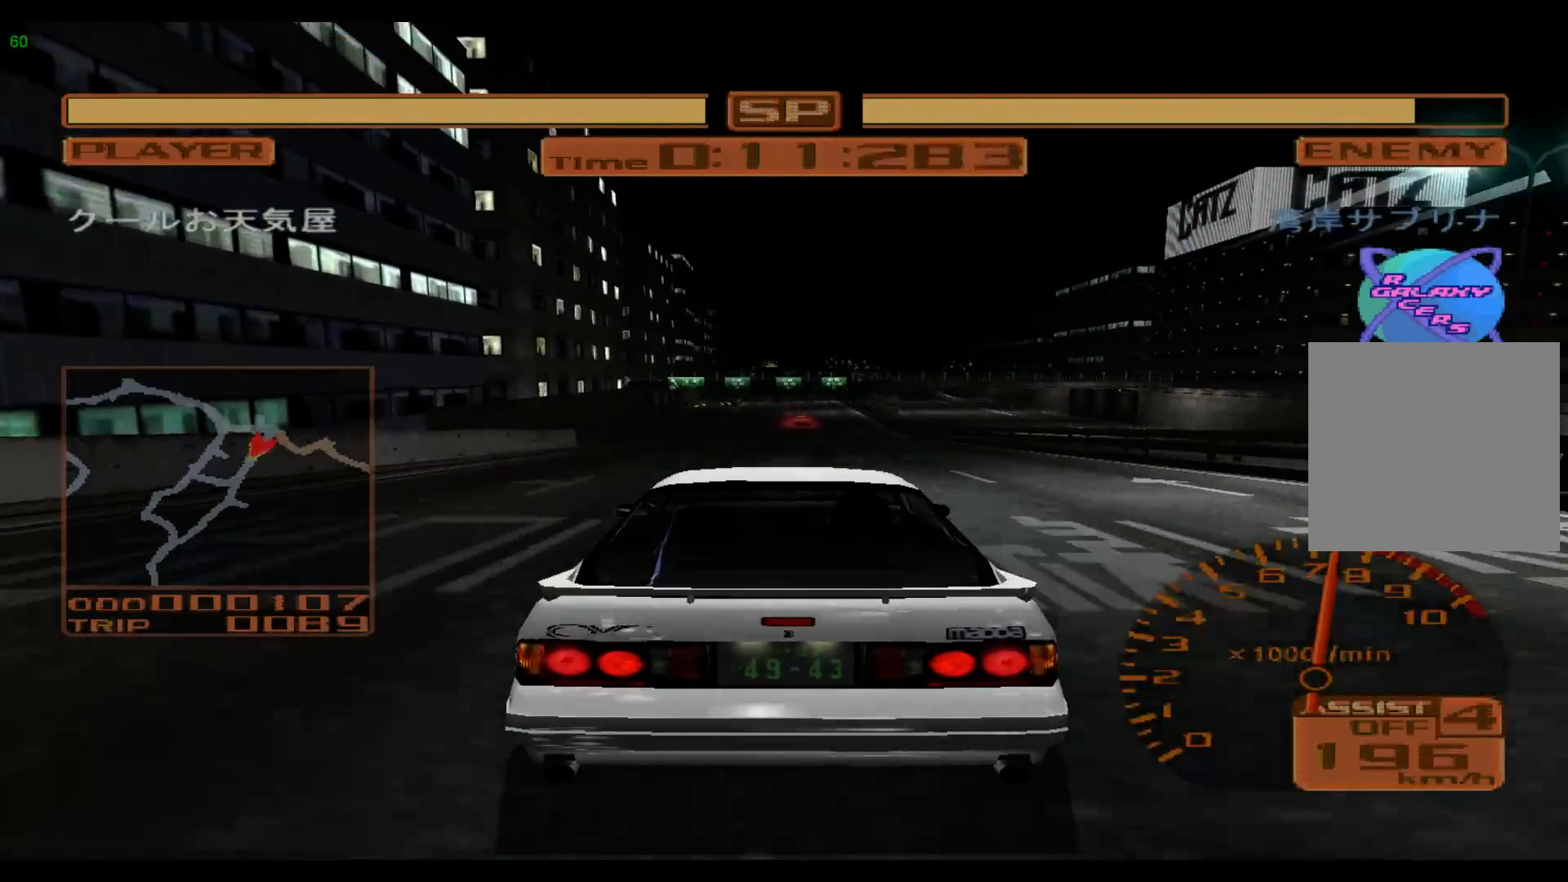
Gameplay with a controller (Xbox layout); each line is a JSON object with the inputs held at the frame after it. "events" lists button and stick changes between this image and that frame as [ms after this image, input, new state], when the widget could be followed in between. Not read: L3 R3 right_stick.
{"buttons": ["R2"], "left_stick": "left", "events": [[267, "A", "down"], [367, "A", "up"]]}
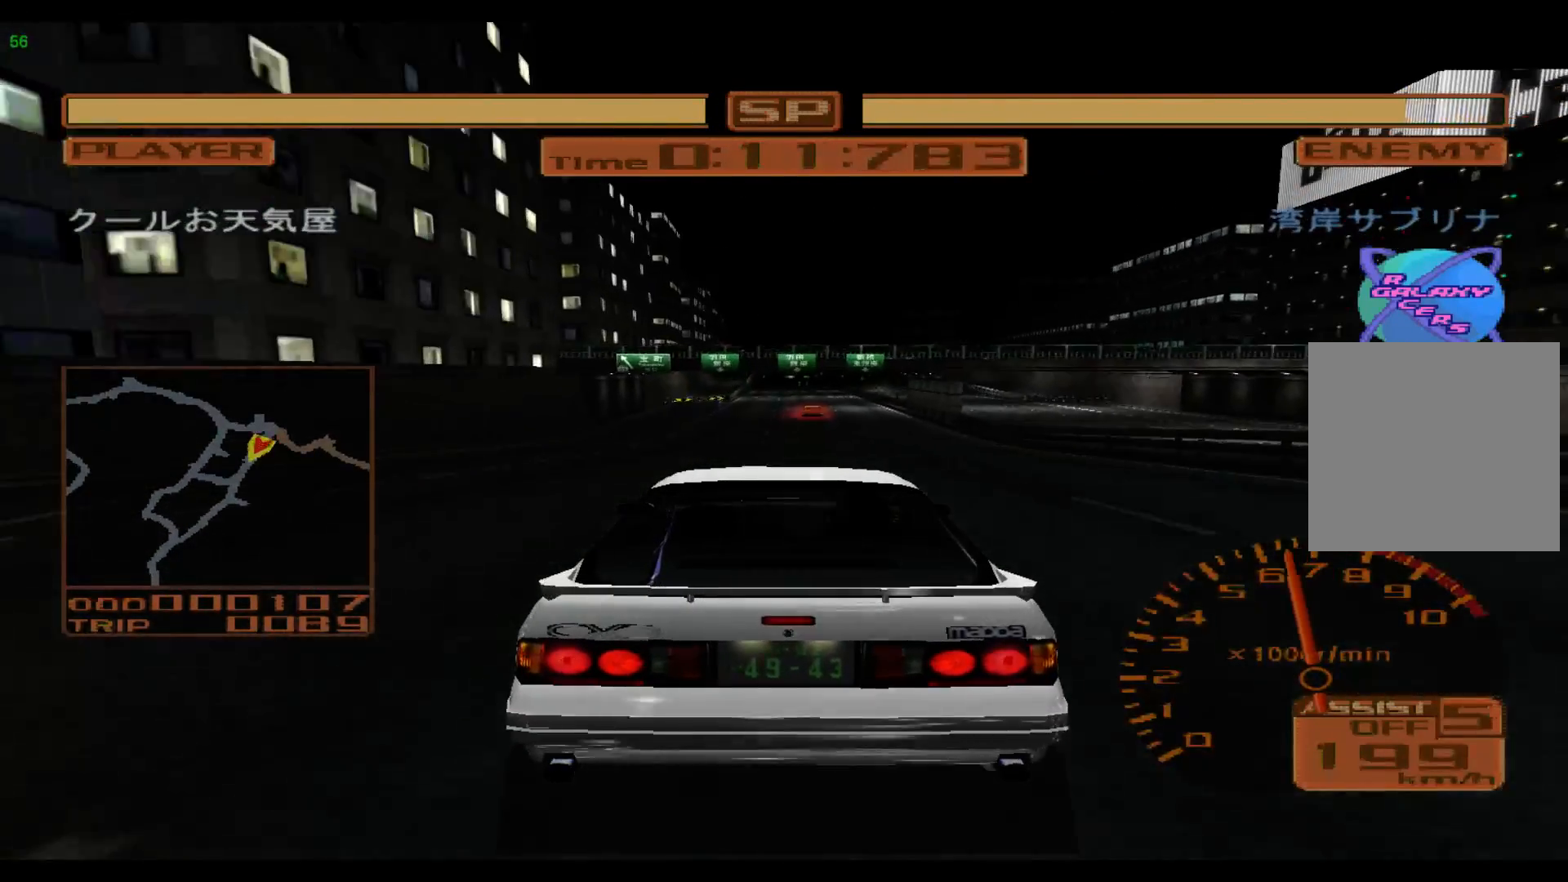
{"buttons": ["R2"], "left_stick": "center", "events": [[233, "left_stick", "center"]]}
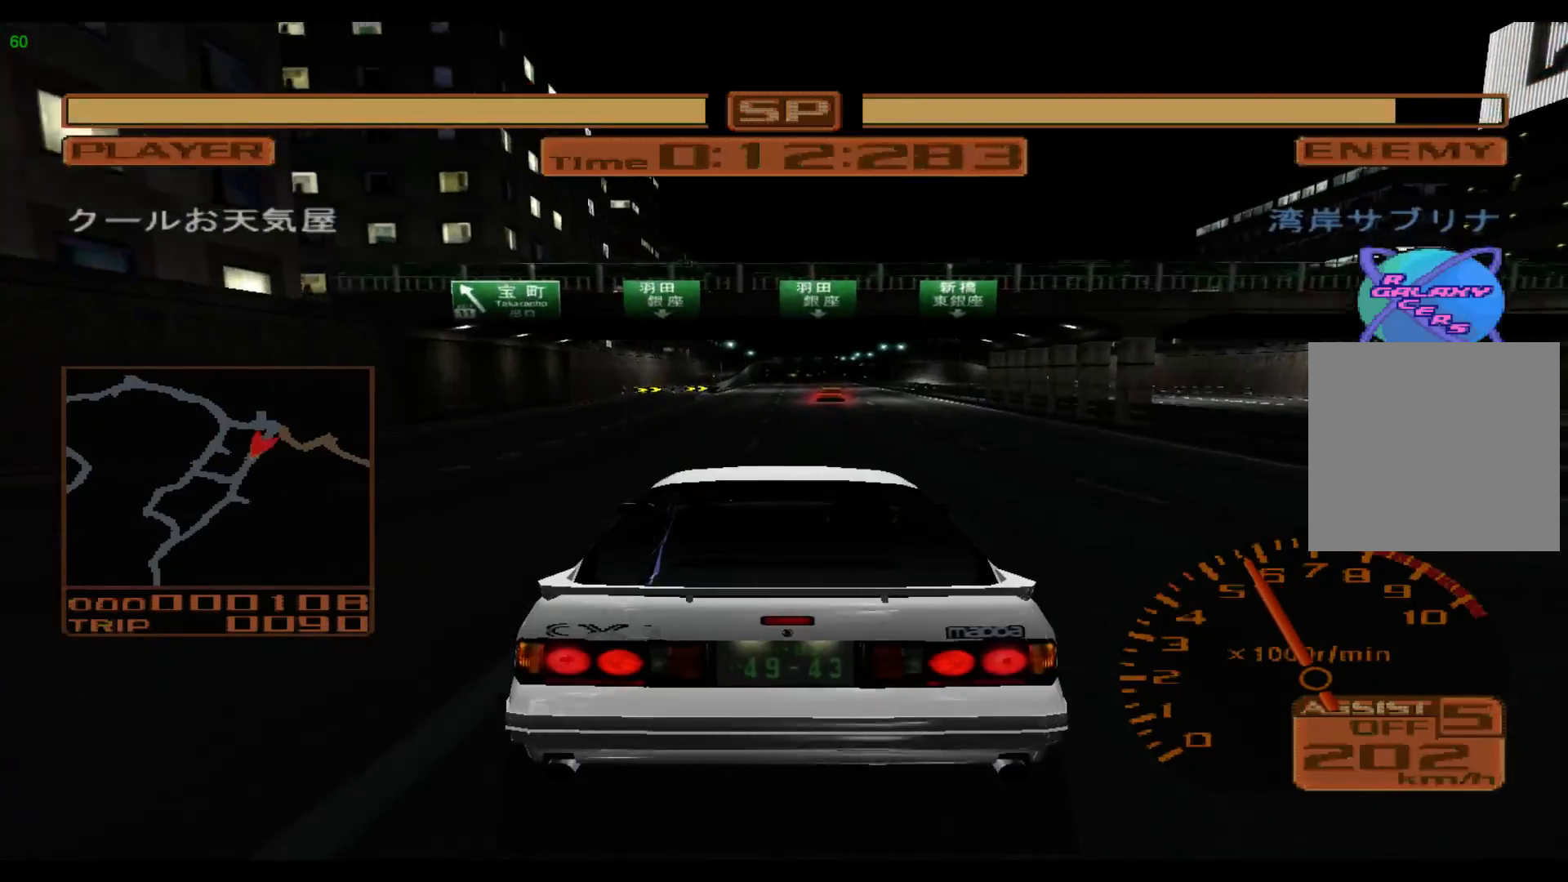
{"buttons": ["R2"], "left_stick": "center", "events": []}
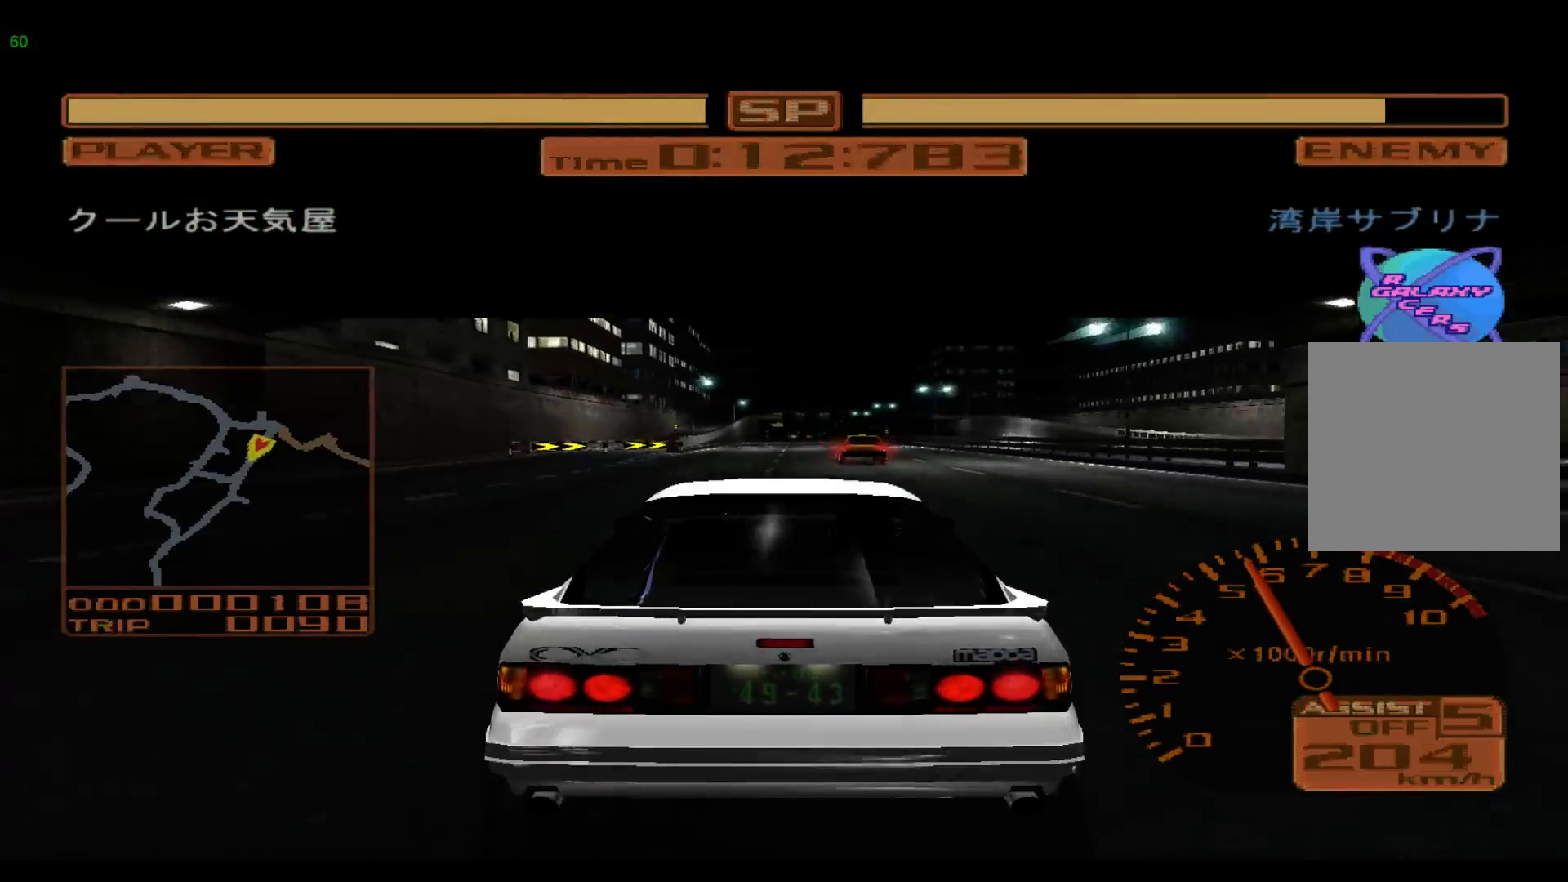
{"buttons": ["R2", "DPAD_UP"], "left_stick": "center", "events": [[217, "DPAD_UP", "down"], [317, "DPAD_UP", "up"], [383, "DPAD_UP", "down"]]}
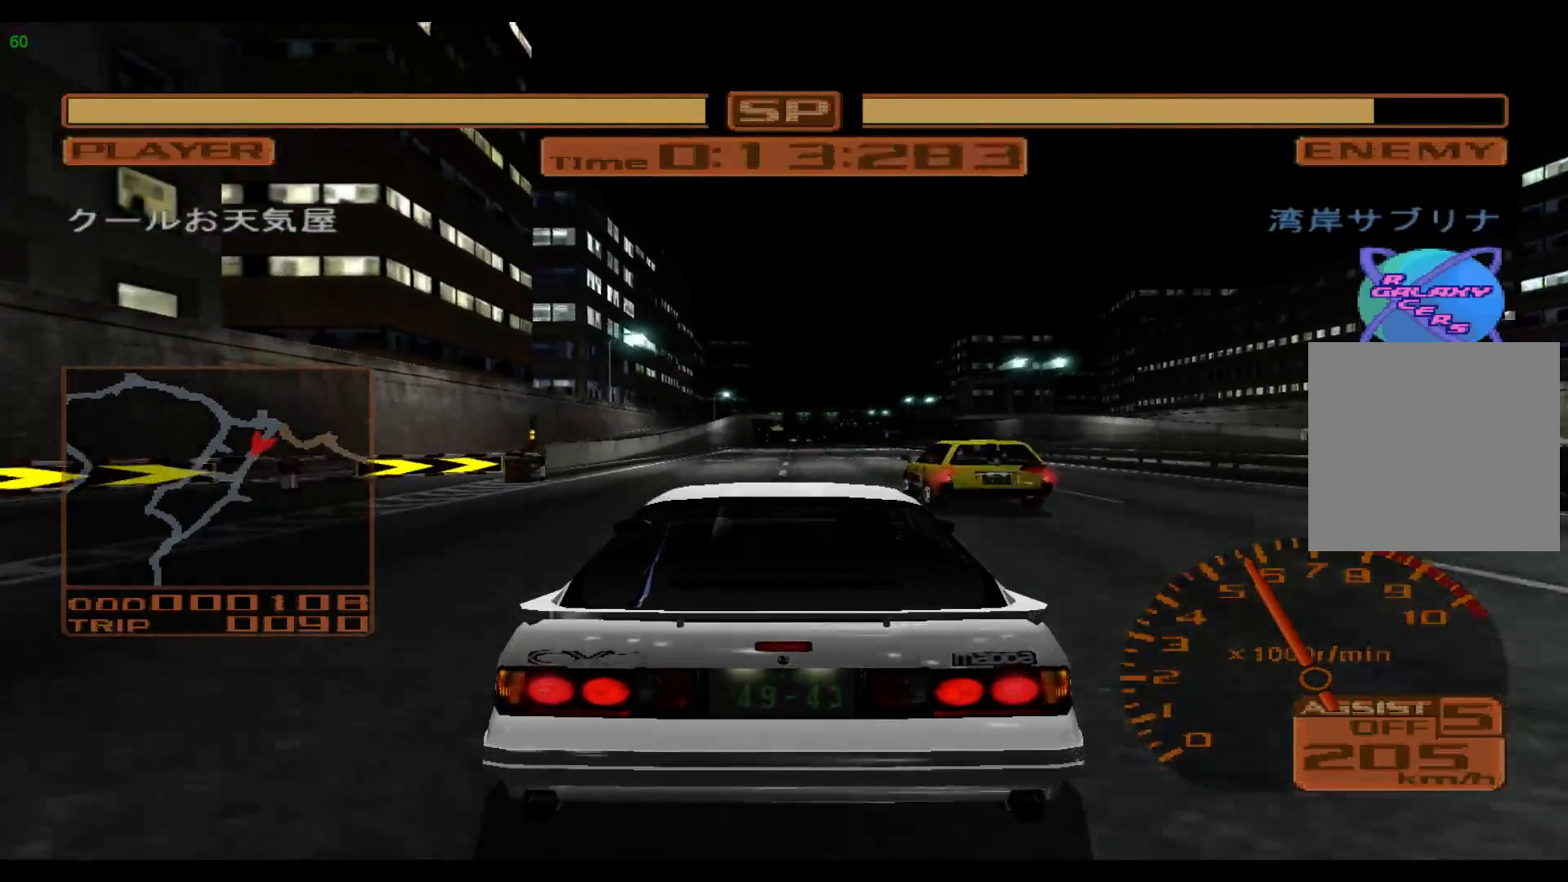
{"buttons": ["R2"], "left_stick": "center", "events": [[33, "DPAD_UP", "up"], [183, "DPAD_UP", "down"], [300, "DPAD_UP", "up"]]}
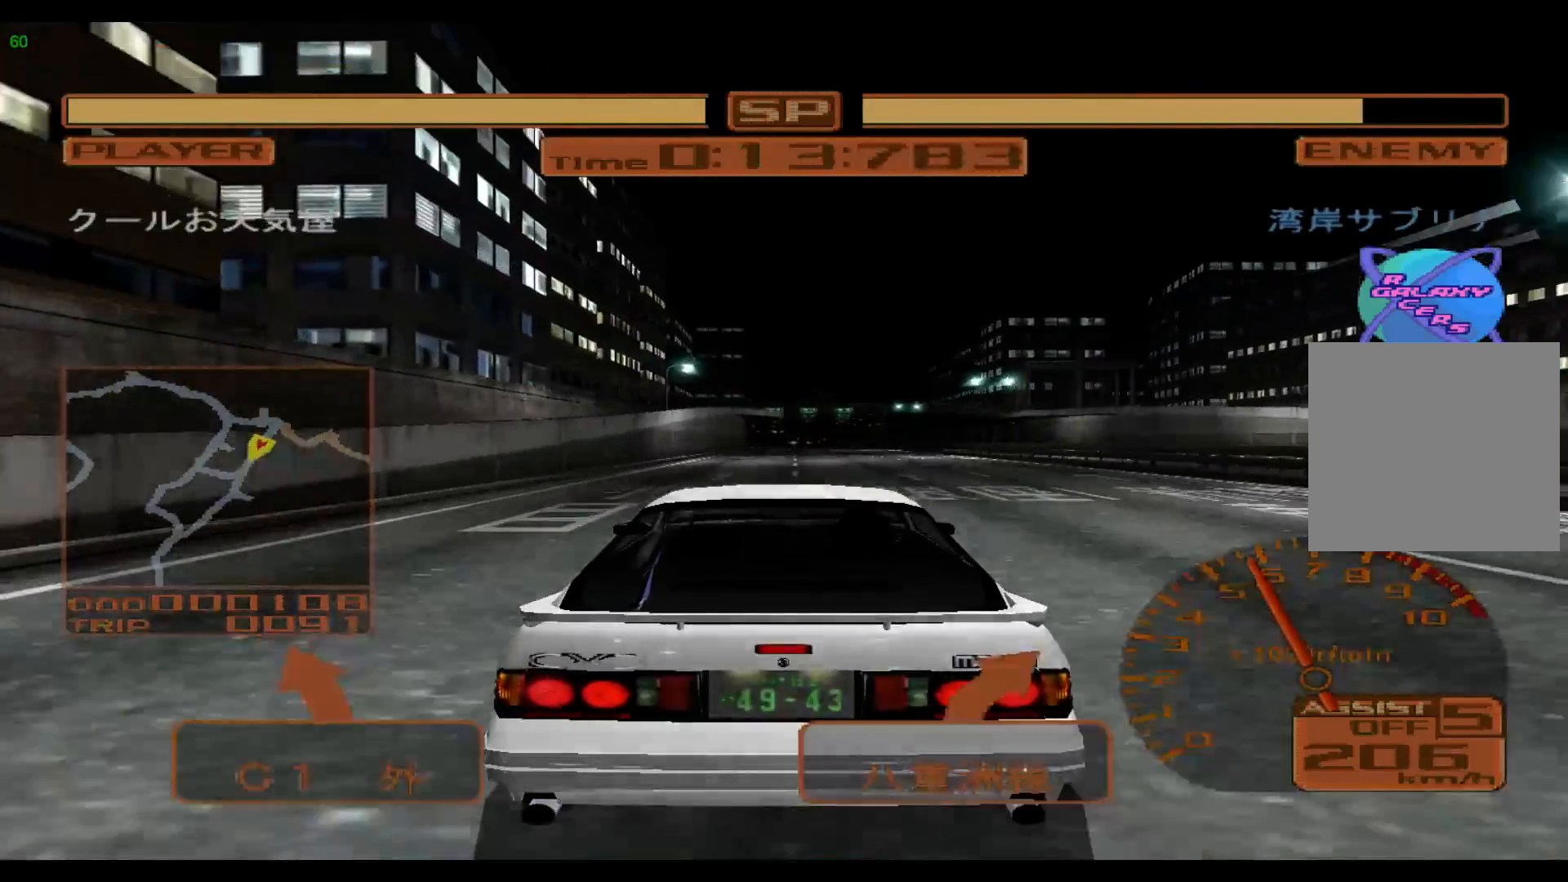
{"buttons": ["R2"], "left_stick": "center", "events": [[100, "DPAD_UP", "down"], [200, "DPAD_UP", "up"], [367, "DPAD_UP", "down"], [483, "DPAD_UP", "up"]]}
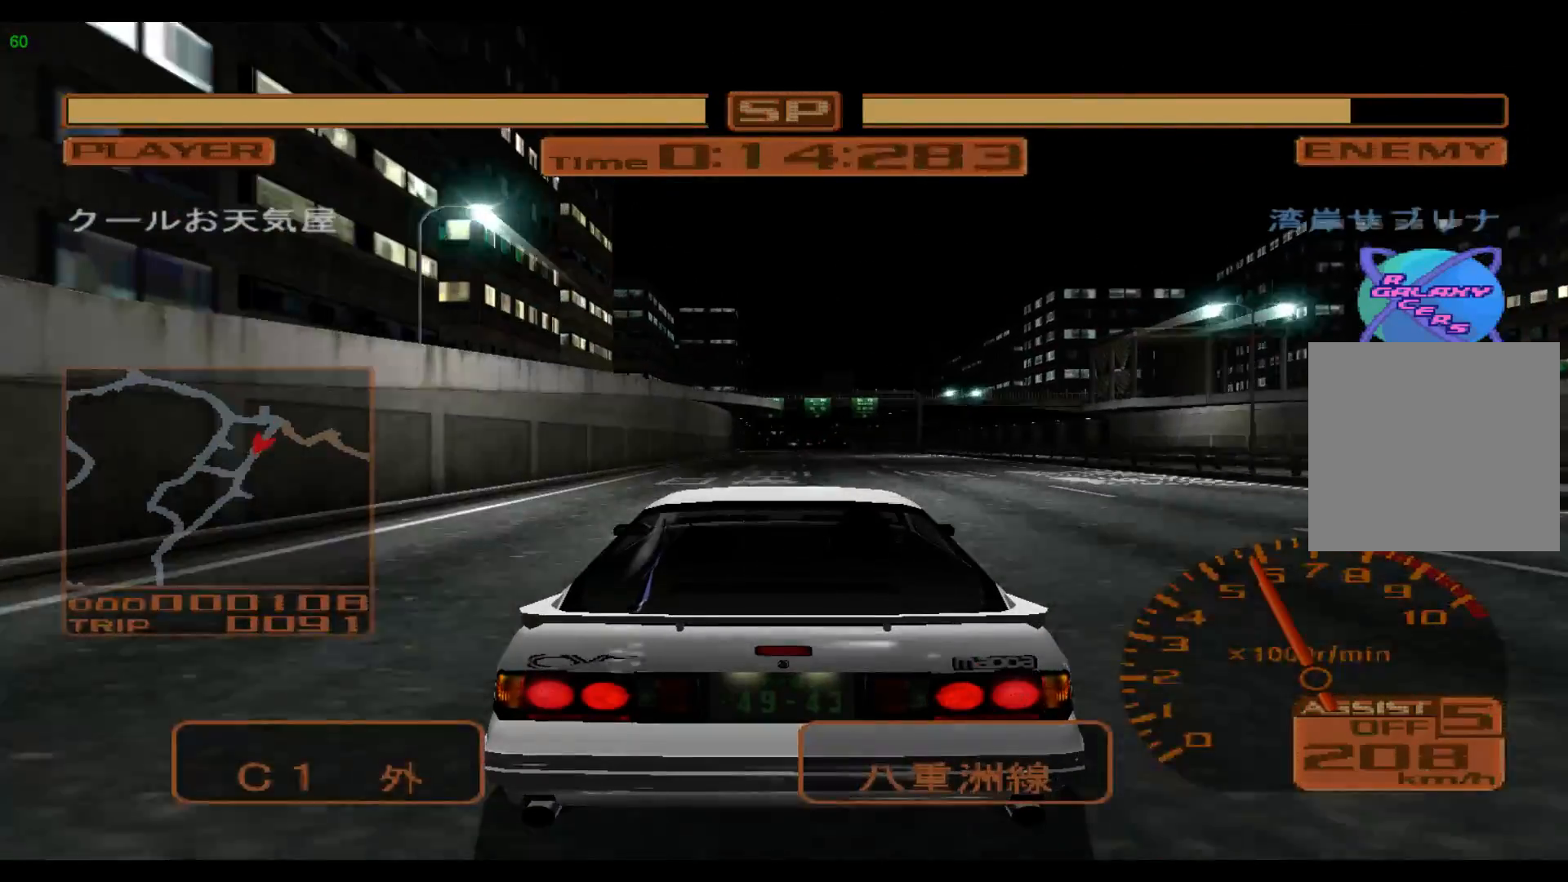
{"buttons": ["R2"], "left_stick": "center", "events": [[167, "DPAD_UP", "down"], [300, "DPAD_UP", "up"]]}
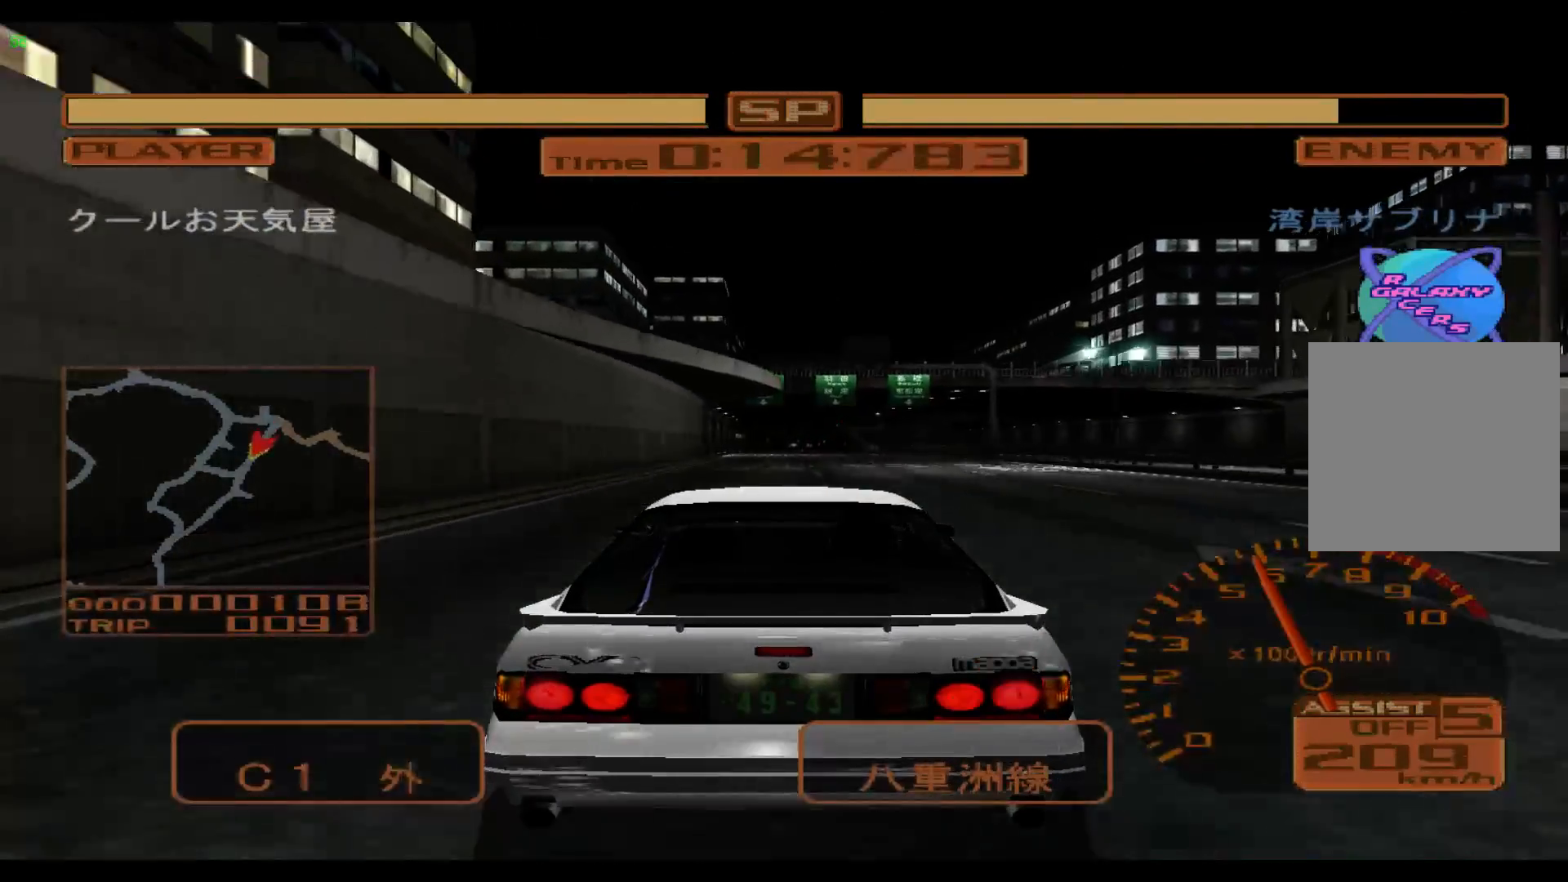
{"buttons": ["R2"], "left_stick": "center", "events": []}
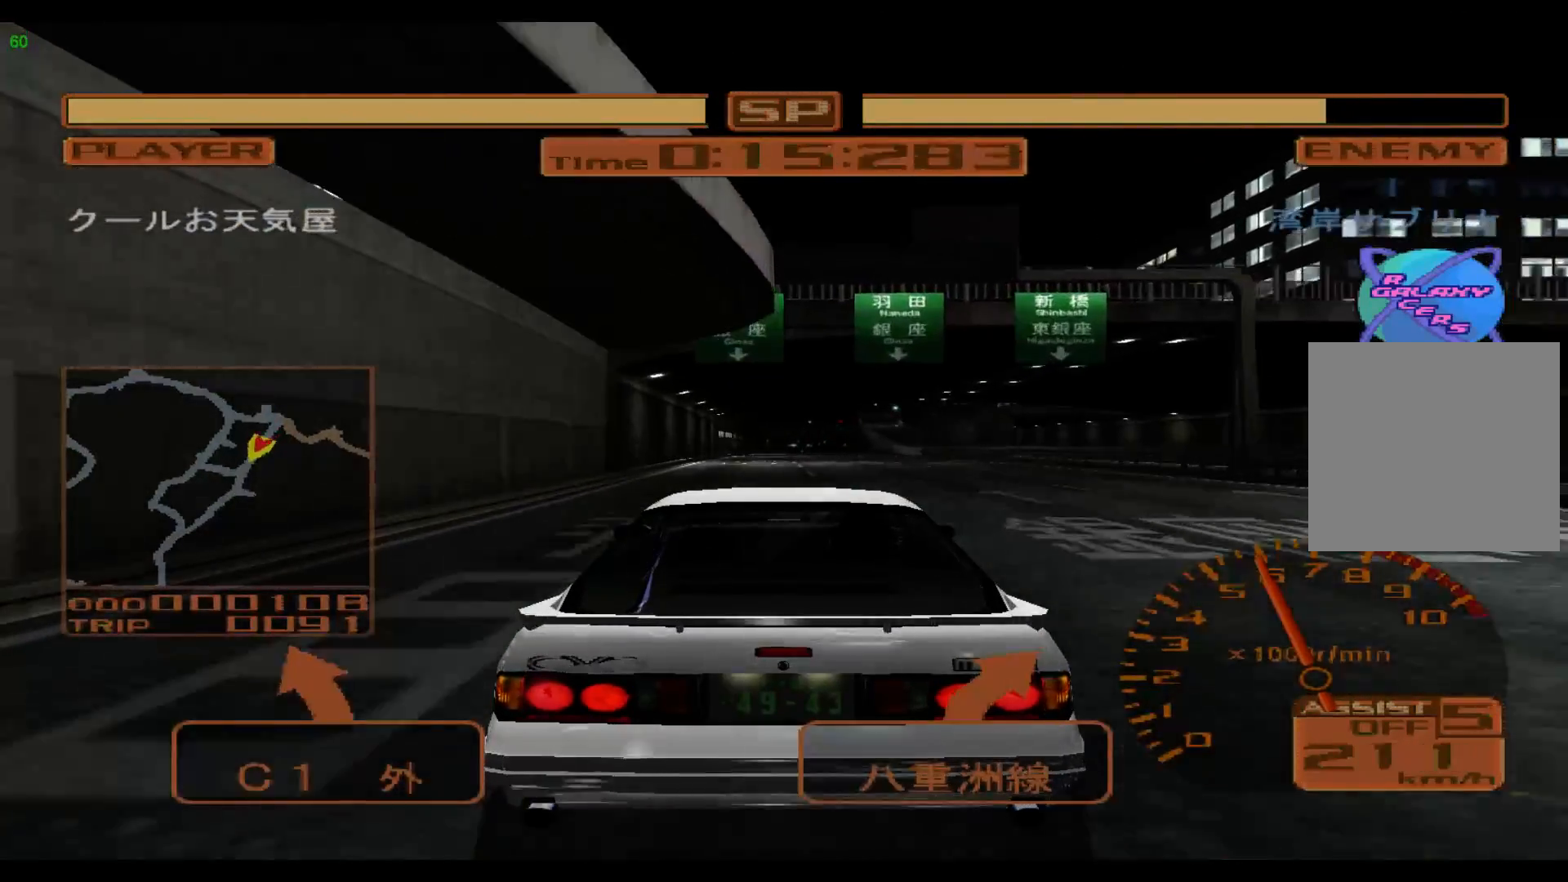
{"buttons": ["R2"], "left_stick": "center", "events": []}
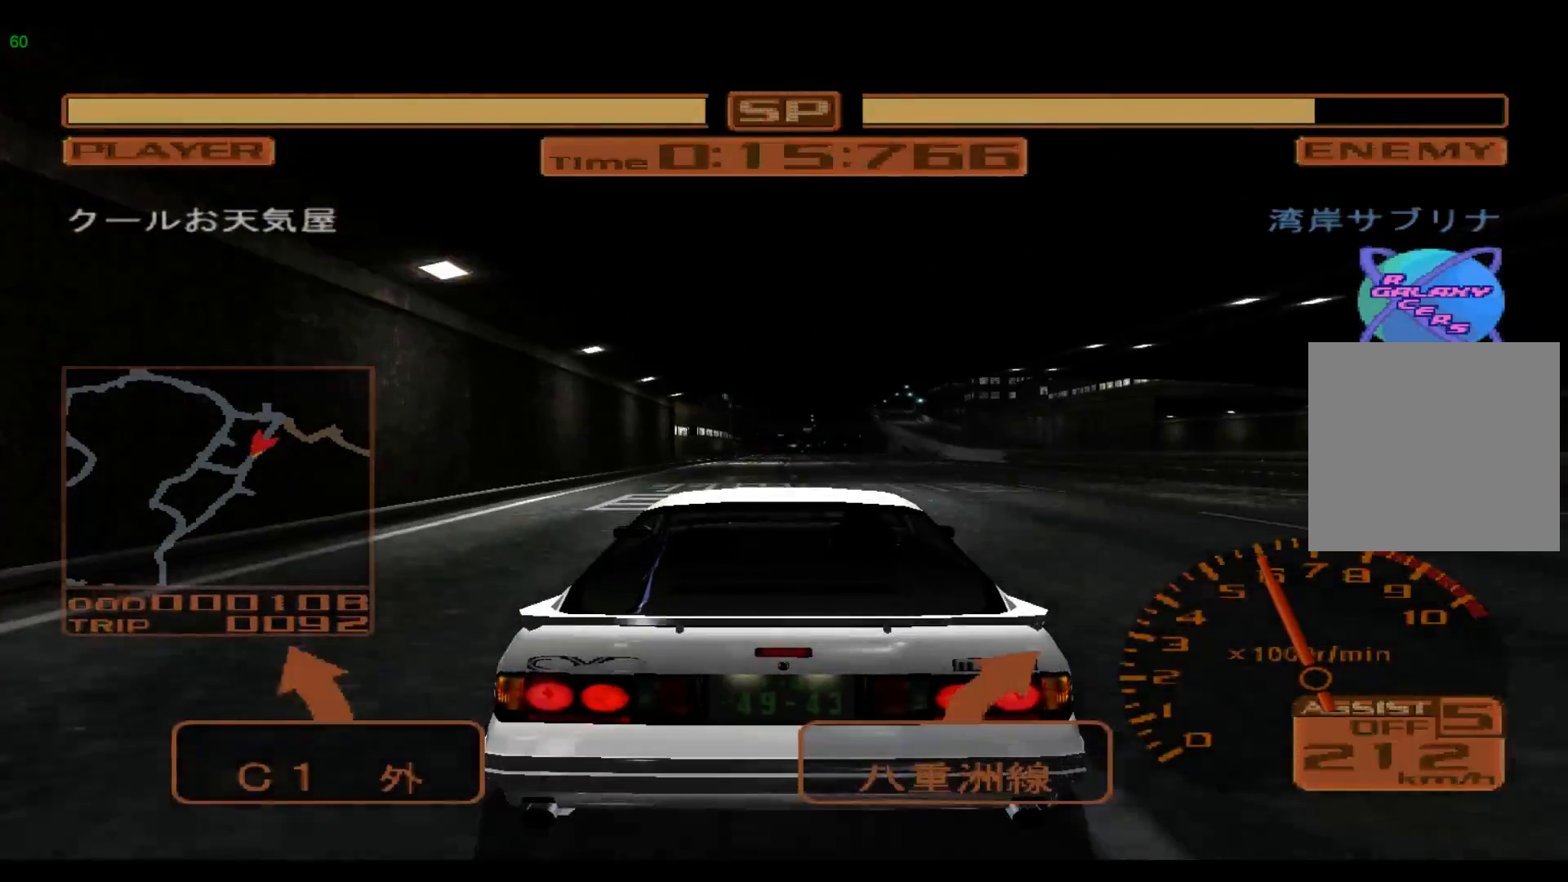
{"buttons": ["R2"], "left_stick": "center", "events": []}
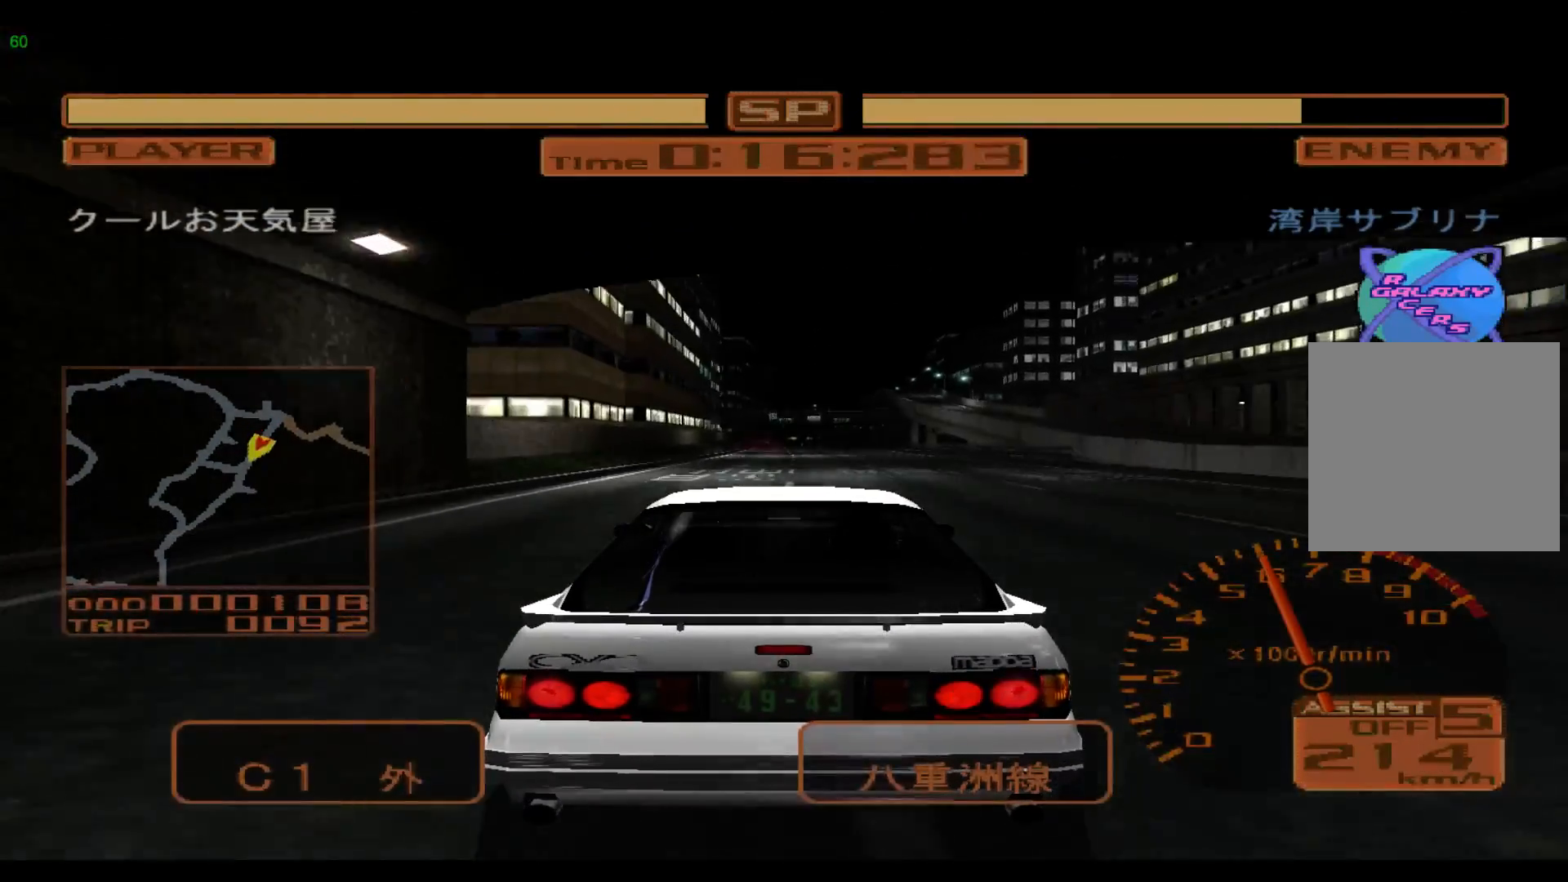
{"buttons": ["R2"], "left_stick": "center", "events": []}
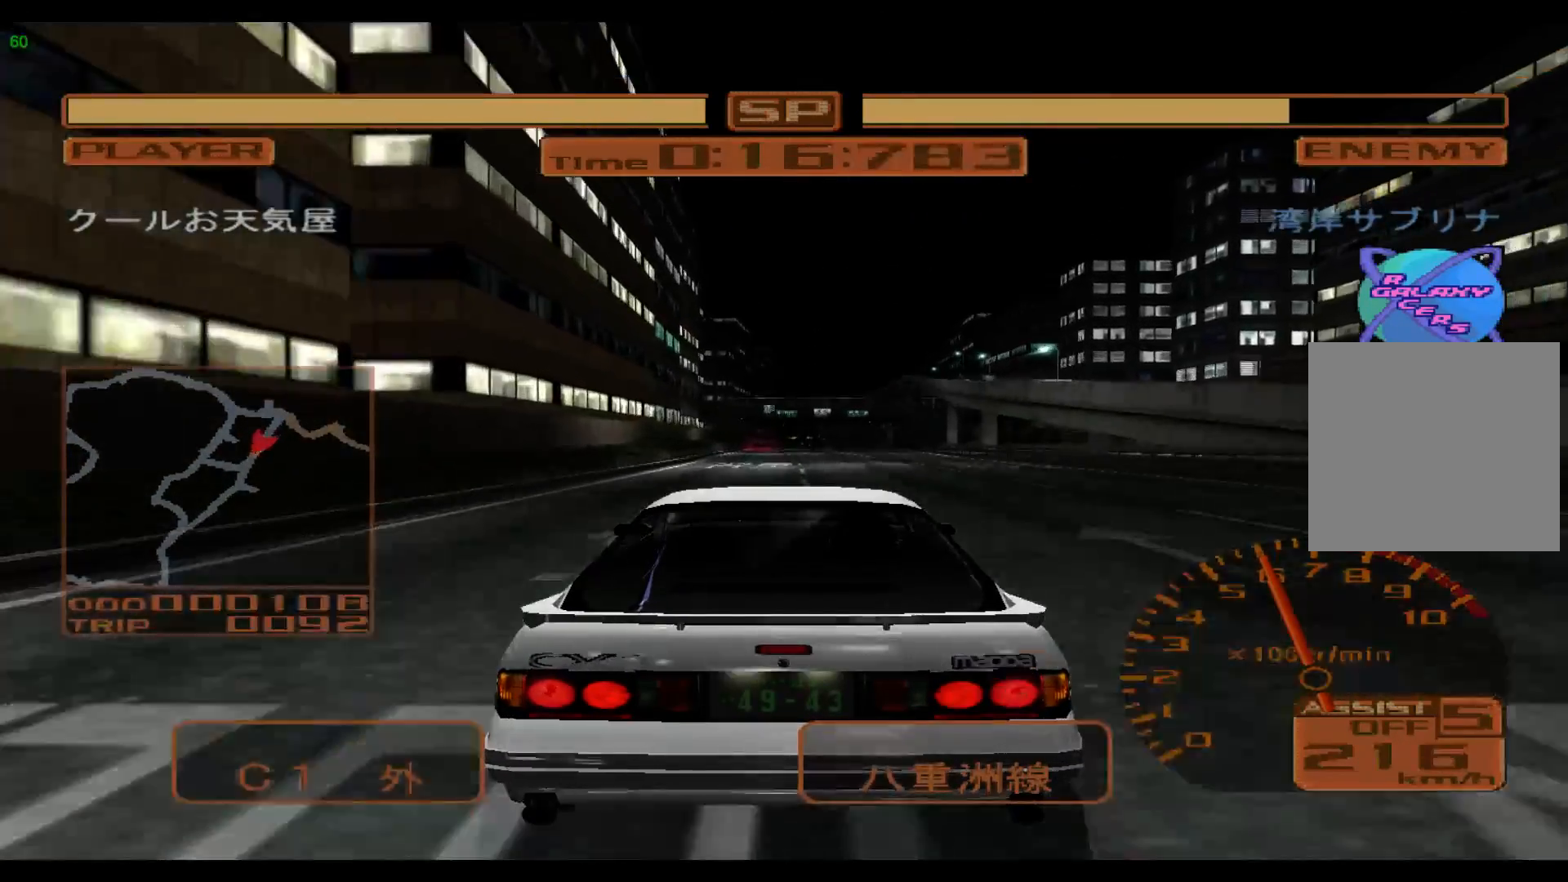
{"buttons": ["R2"], "left_stick": "right", "events": [[100, "left_stick", "right"]]}
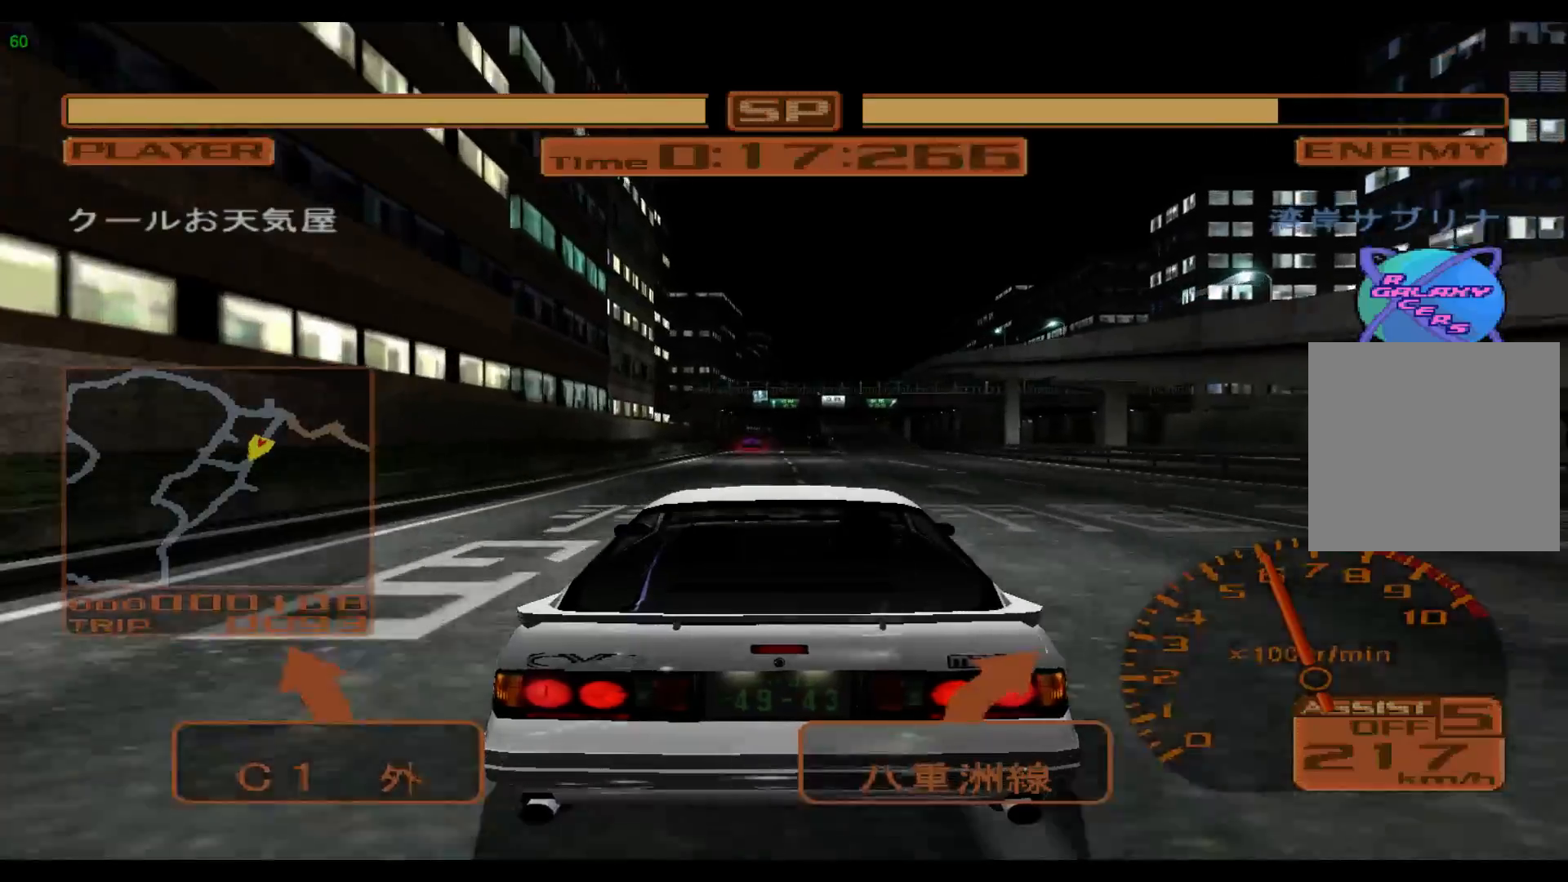
{"buttons": ["R2"], "left_stick": "right", "events": []}
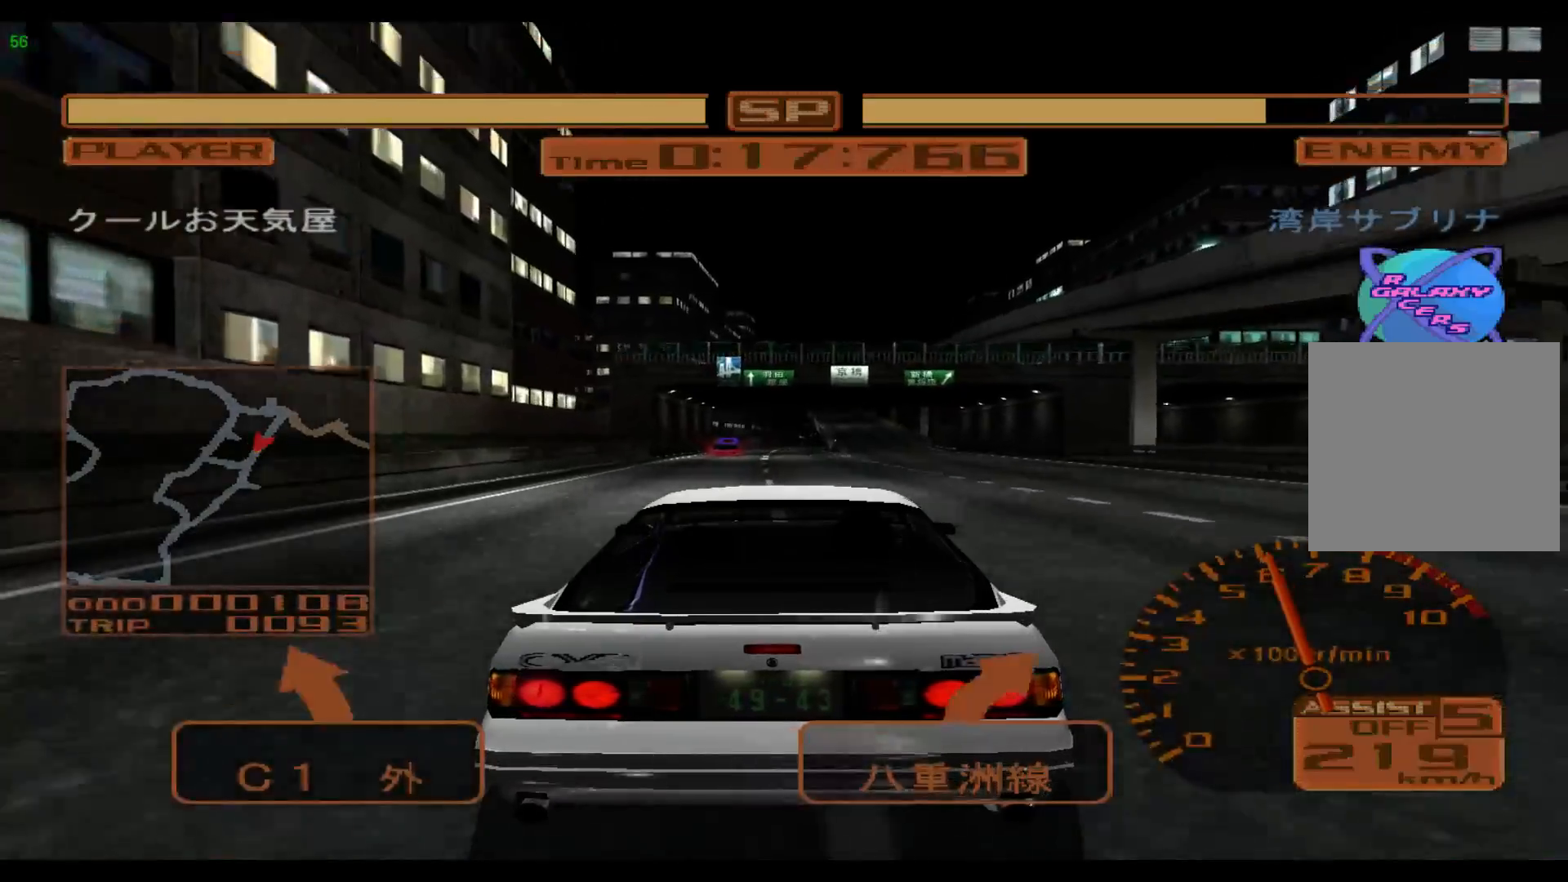
{"buttons": ["R2"], "left_stick": "right", "events": [[250, "left_stick", "center"], [500, "left_stick", "right"]]}
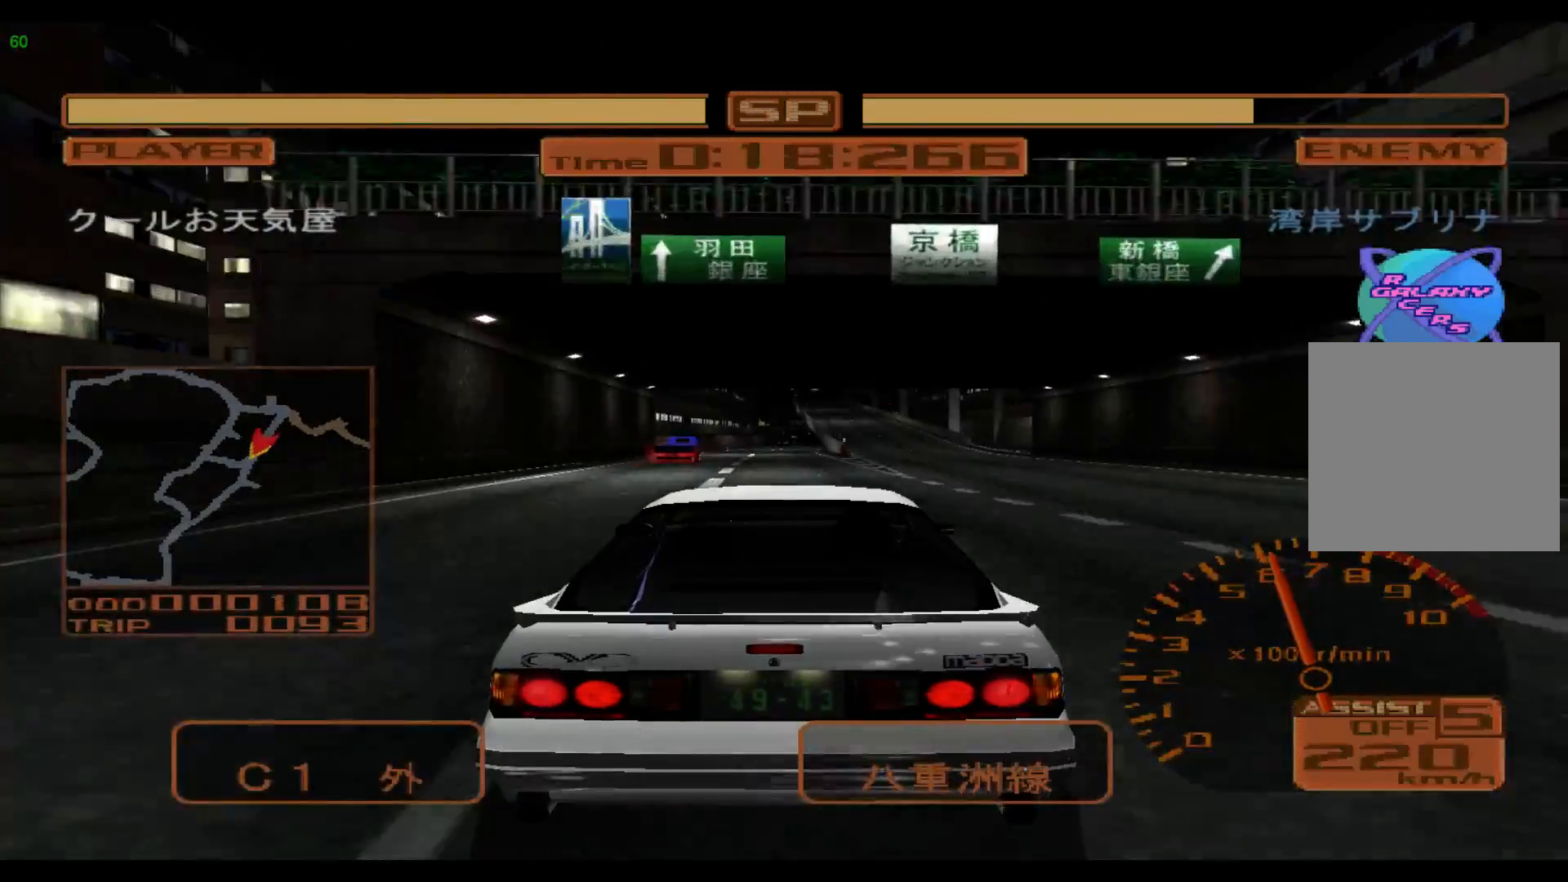
{"buttons": ["R2"], "left_stick": "right", "events": []}
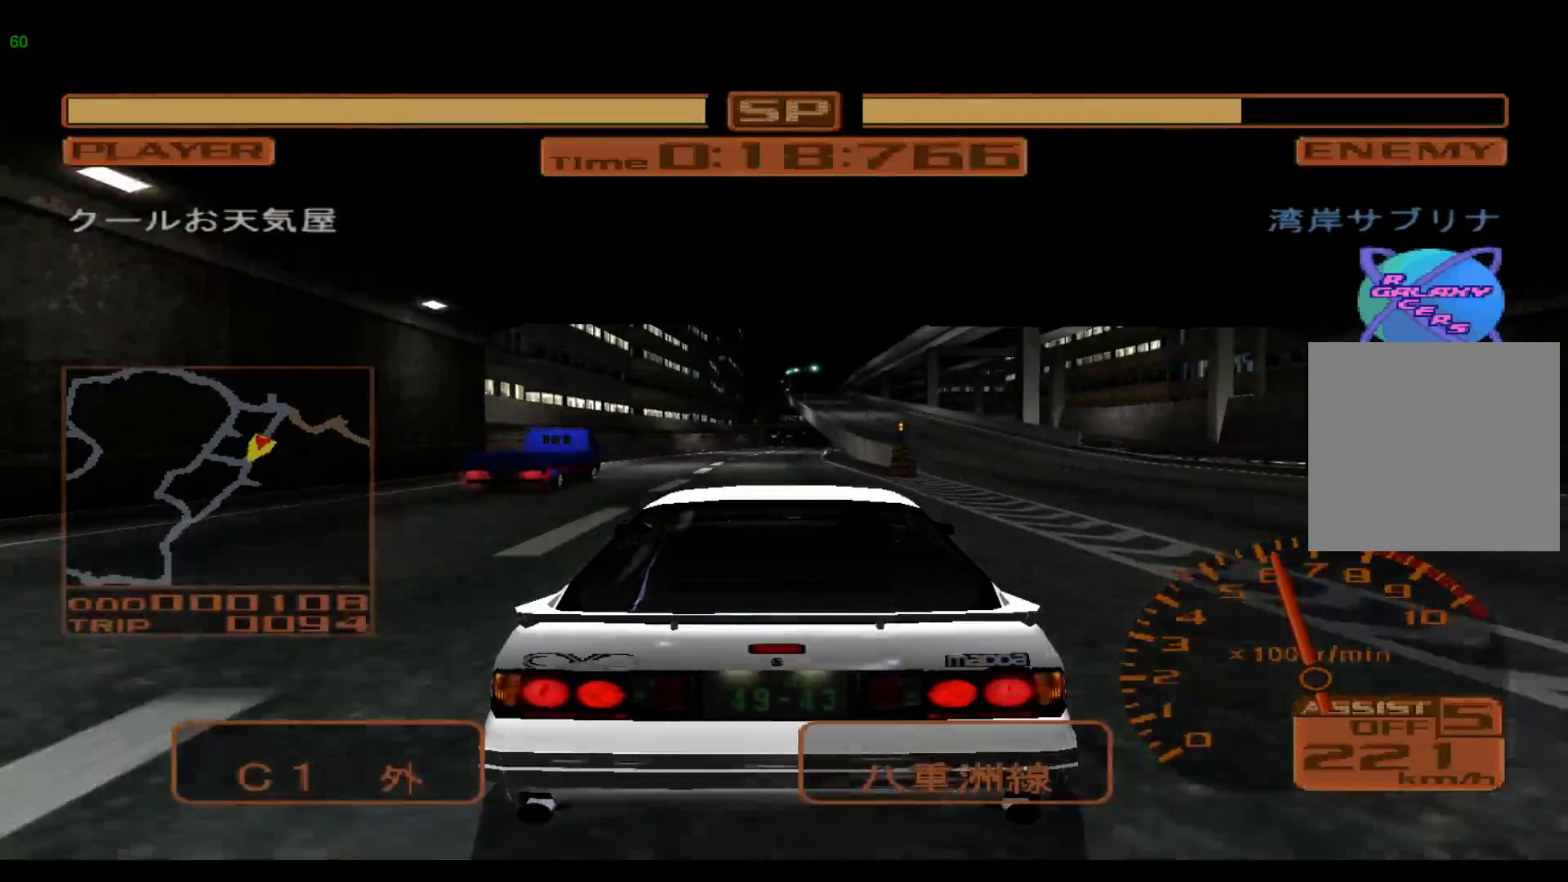
{"buttons": ["R2"], "left_stick": "right", "events": []}
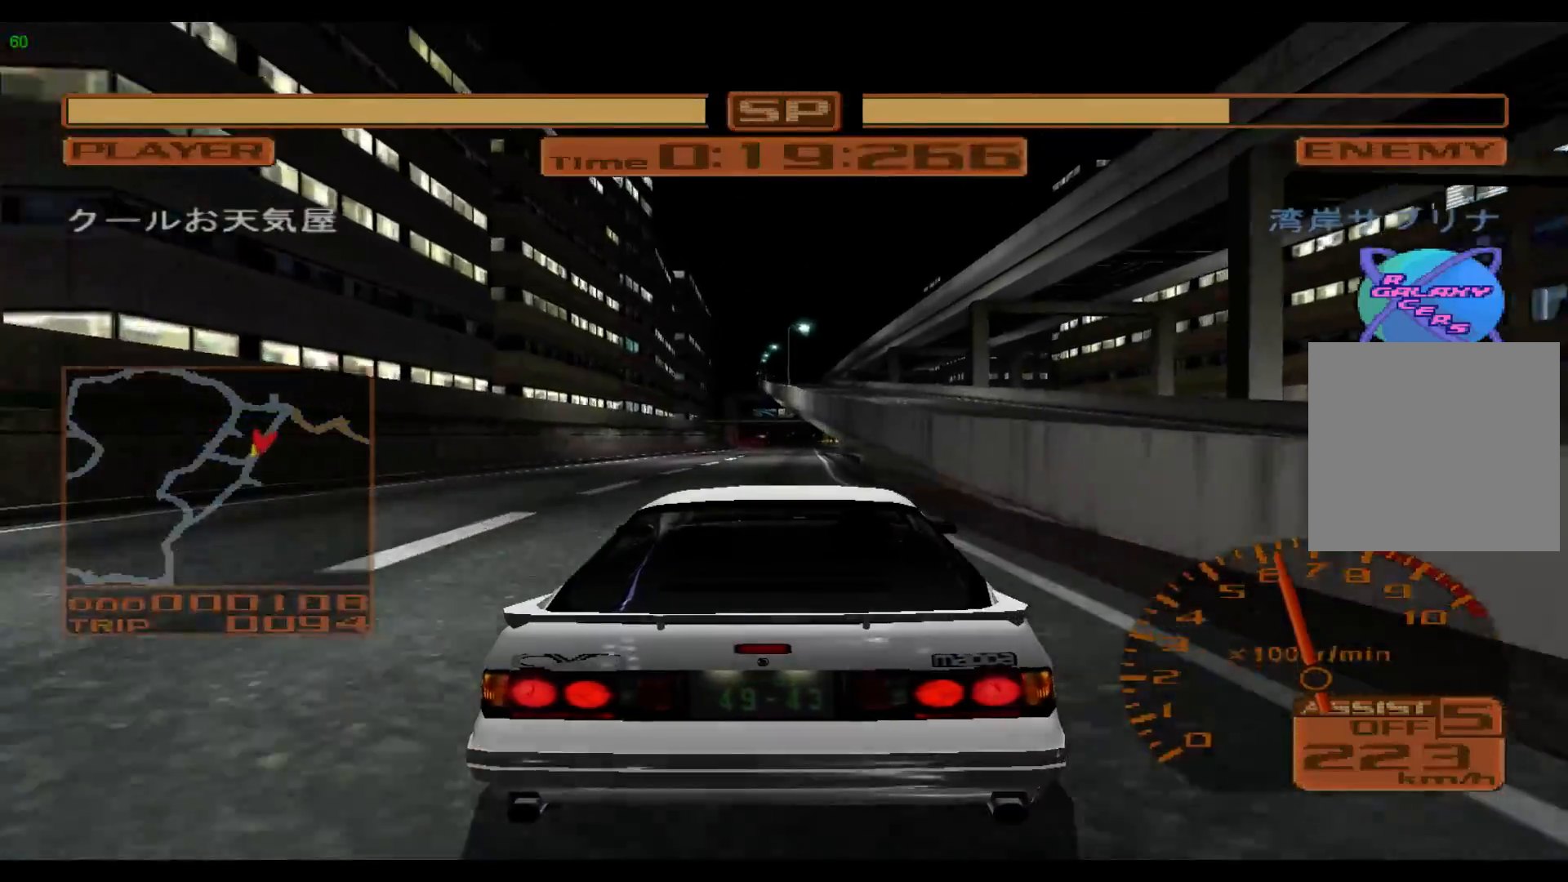
{"buttons": ["R2"], "left_stick": "right", "events": []}
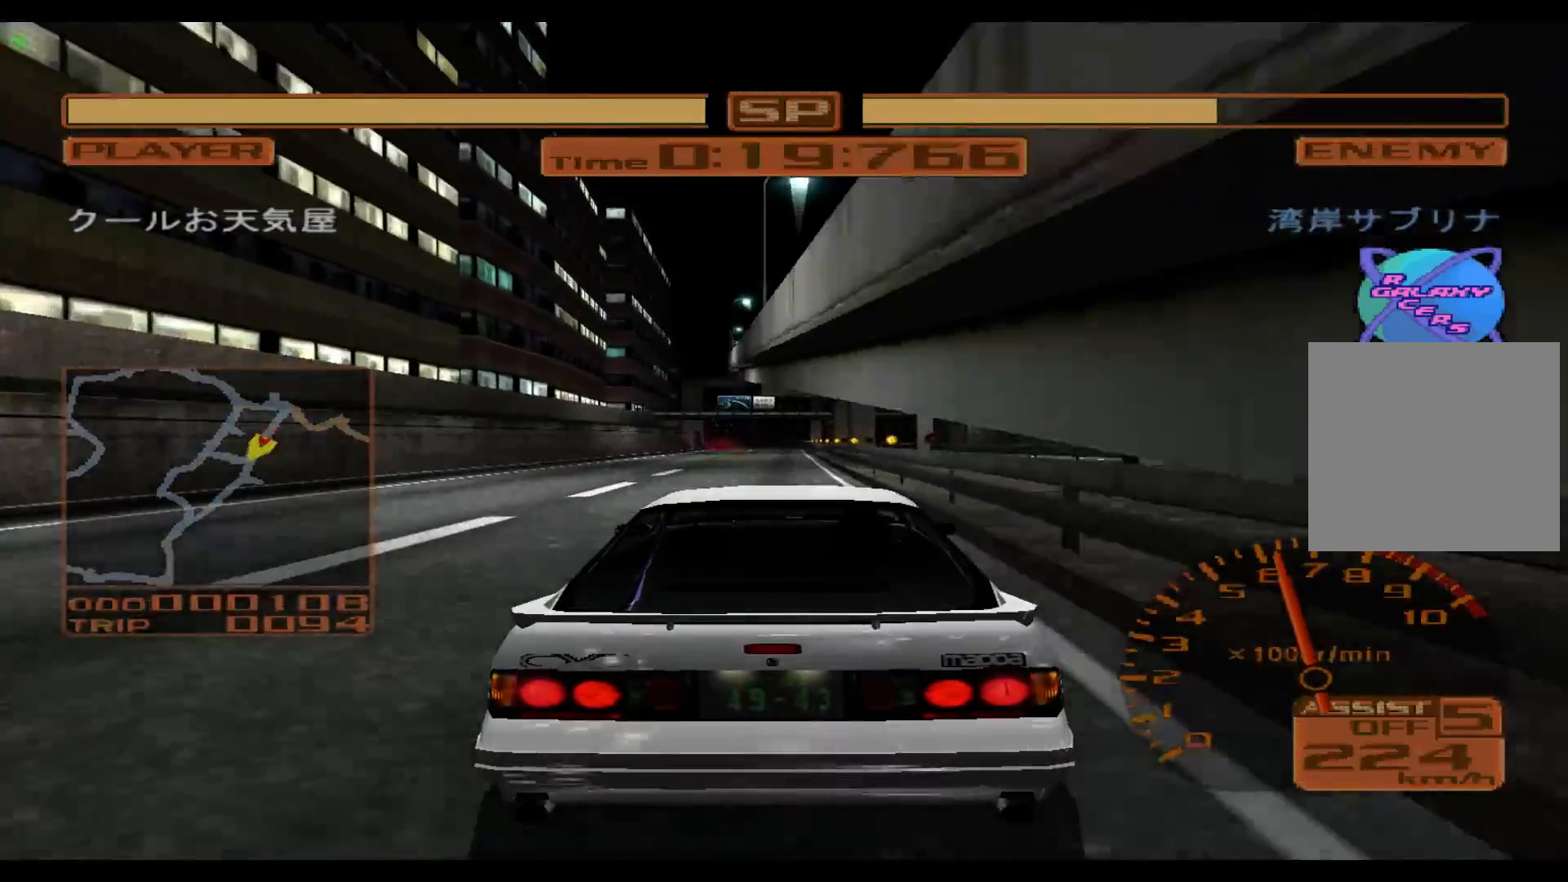
{"buttons": ["R2"], "left_stick": "center", "events": [[233, "left_stick", "center"]]}
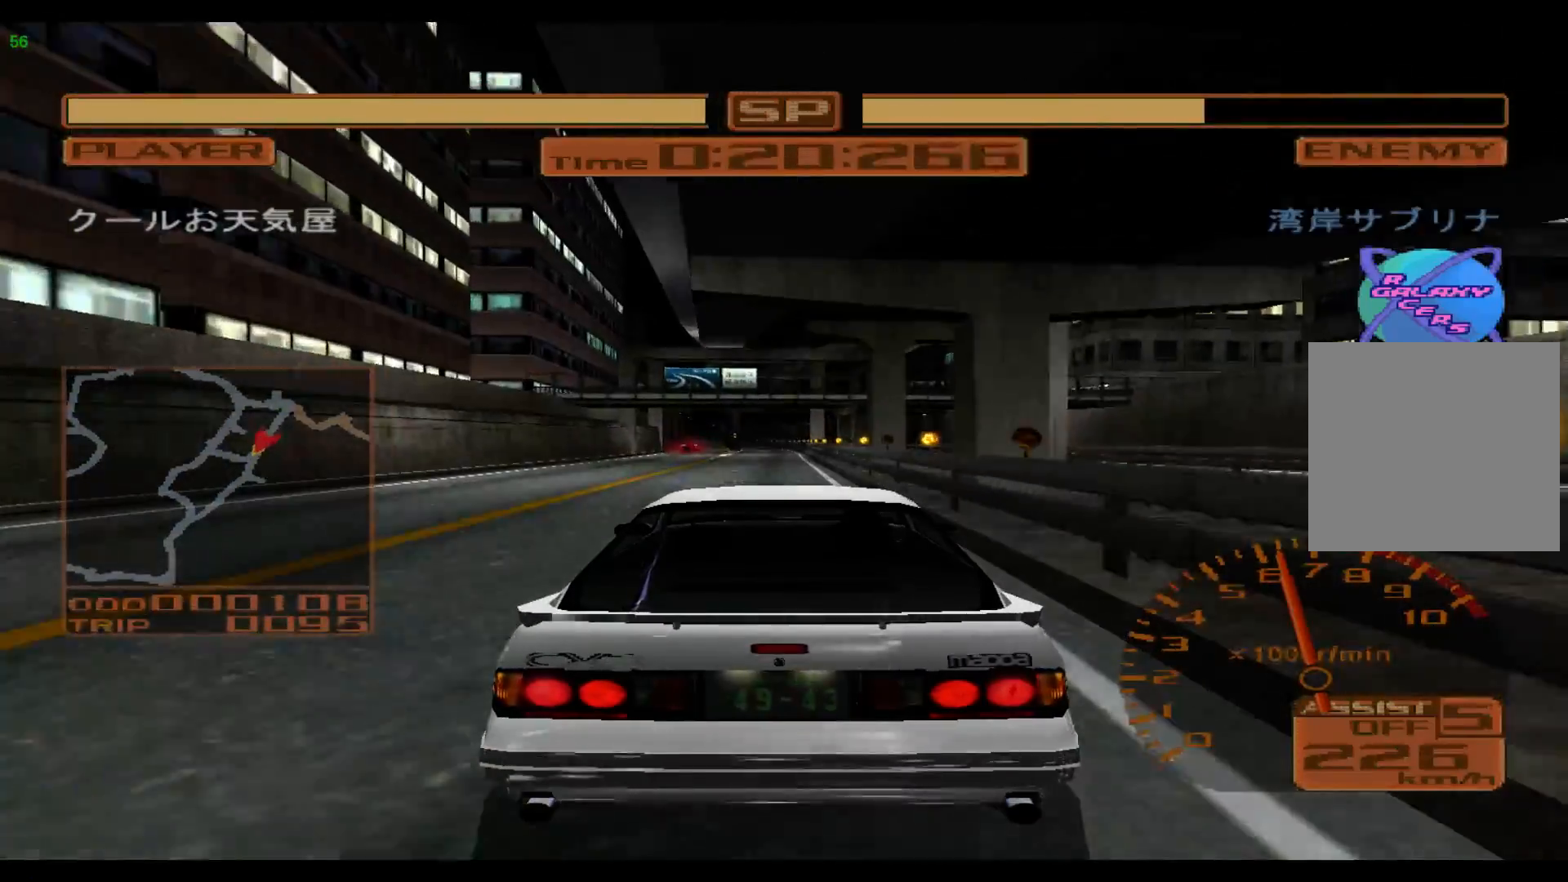
{"buttons": ["R2"], "left_stick": "left", "events": [[100, "left_stick", "left"]]}
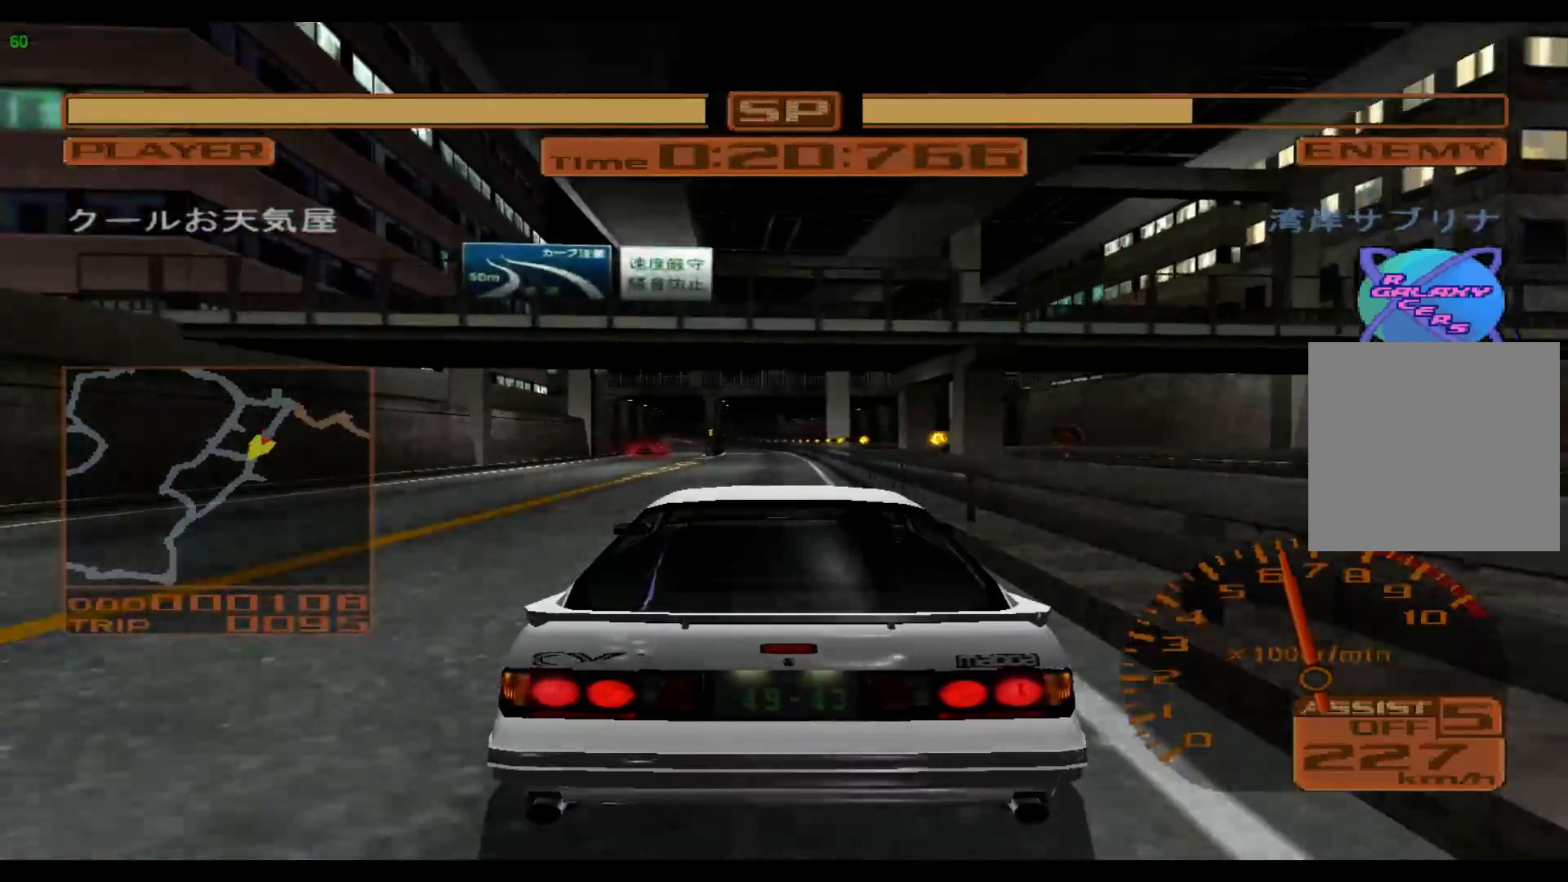
{"buttons": ["R2"], "left_stick": "left", "events": []}
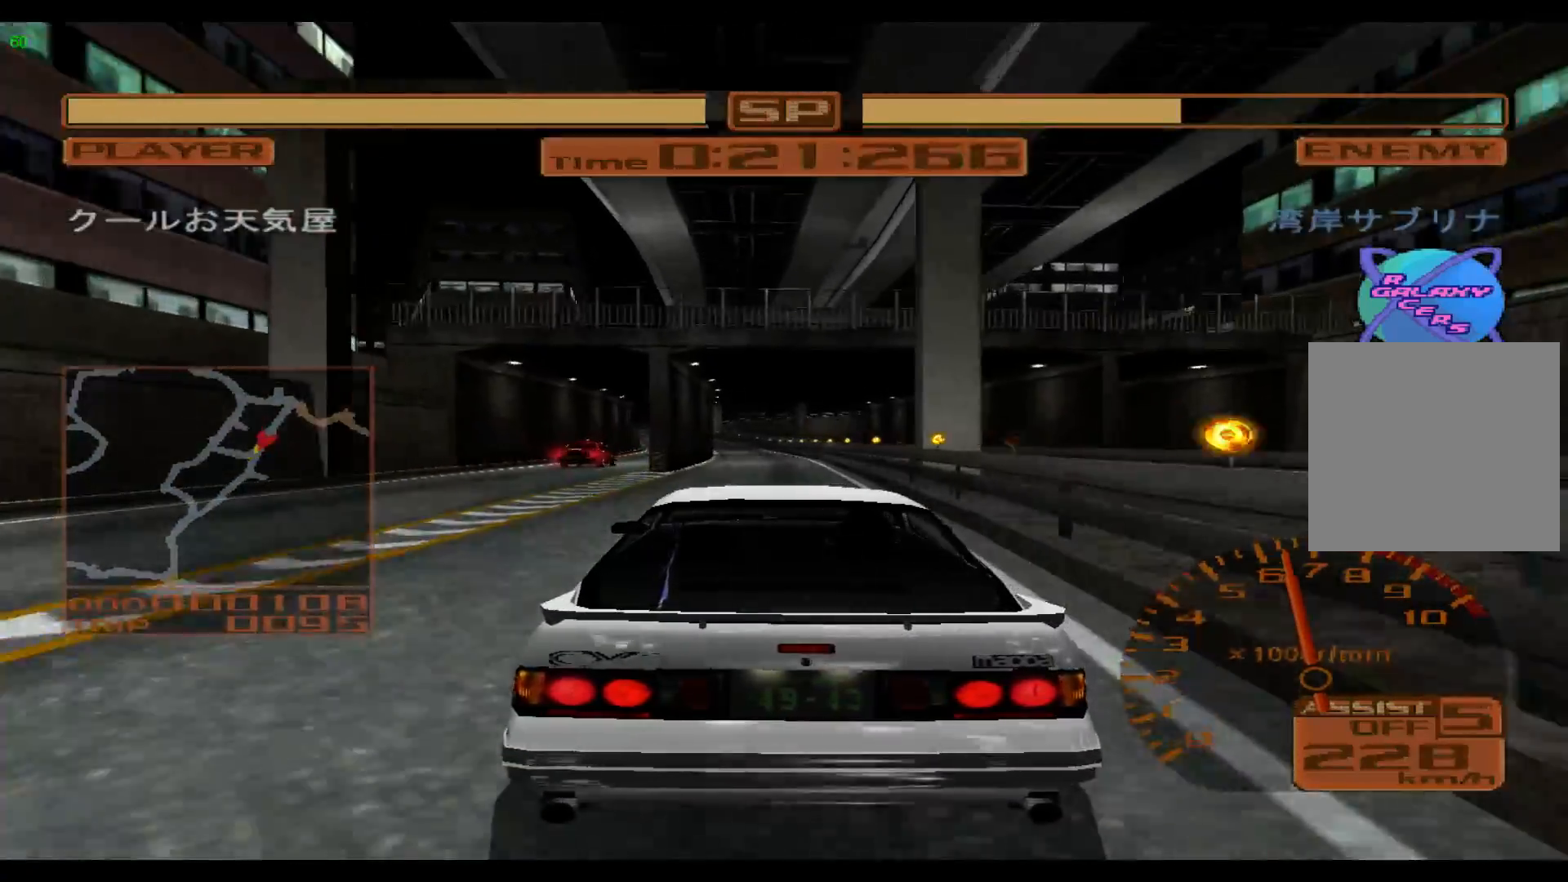
{"buttons": ["R2"], "left_stick": "left", "events": [[167, "left_stick", "center"], [367, "left_stick", "left"]]}
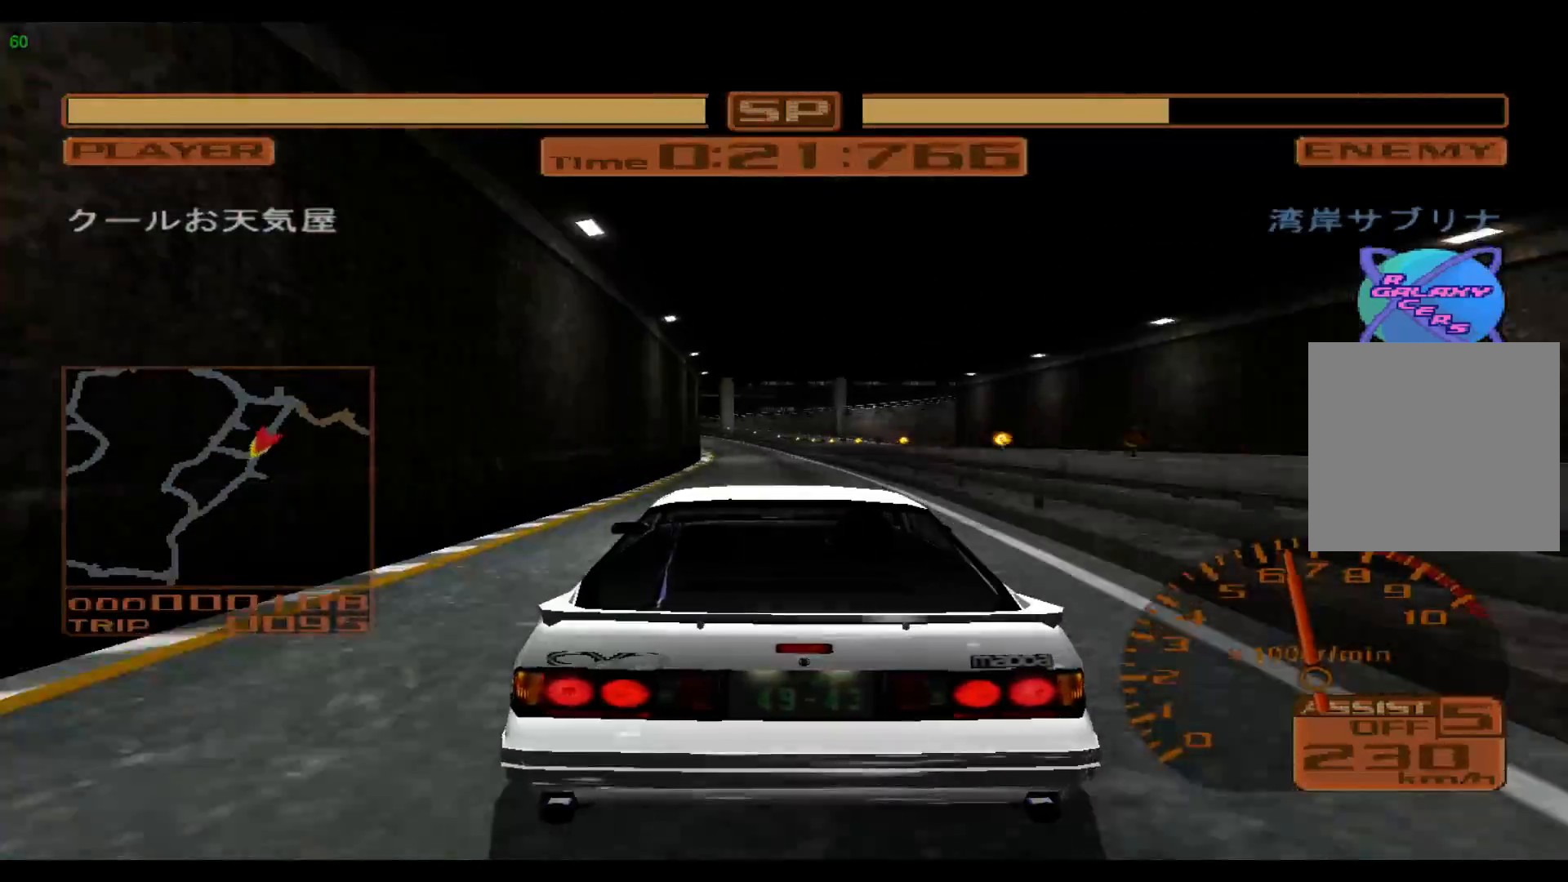
{"buttons": ["R2"], "left_stick": "left", "events": []}
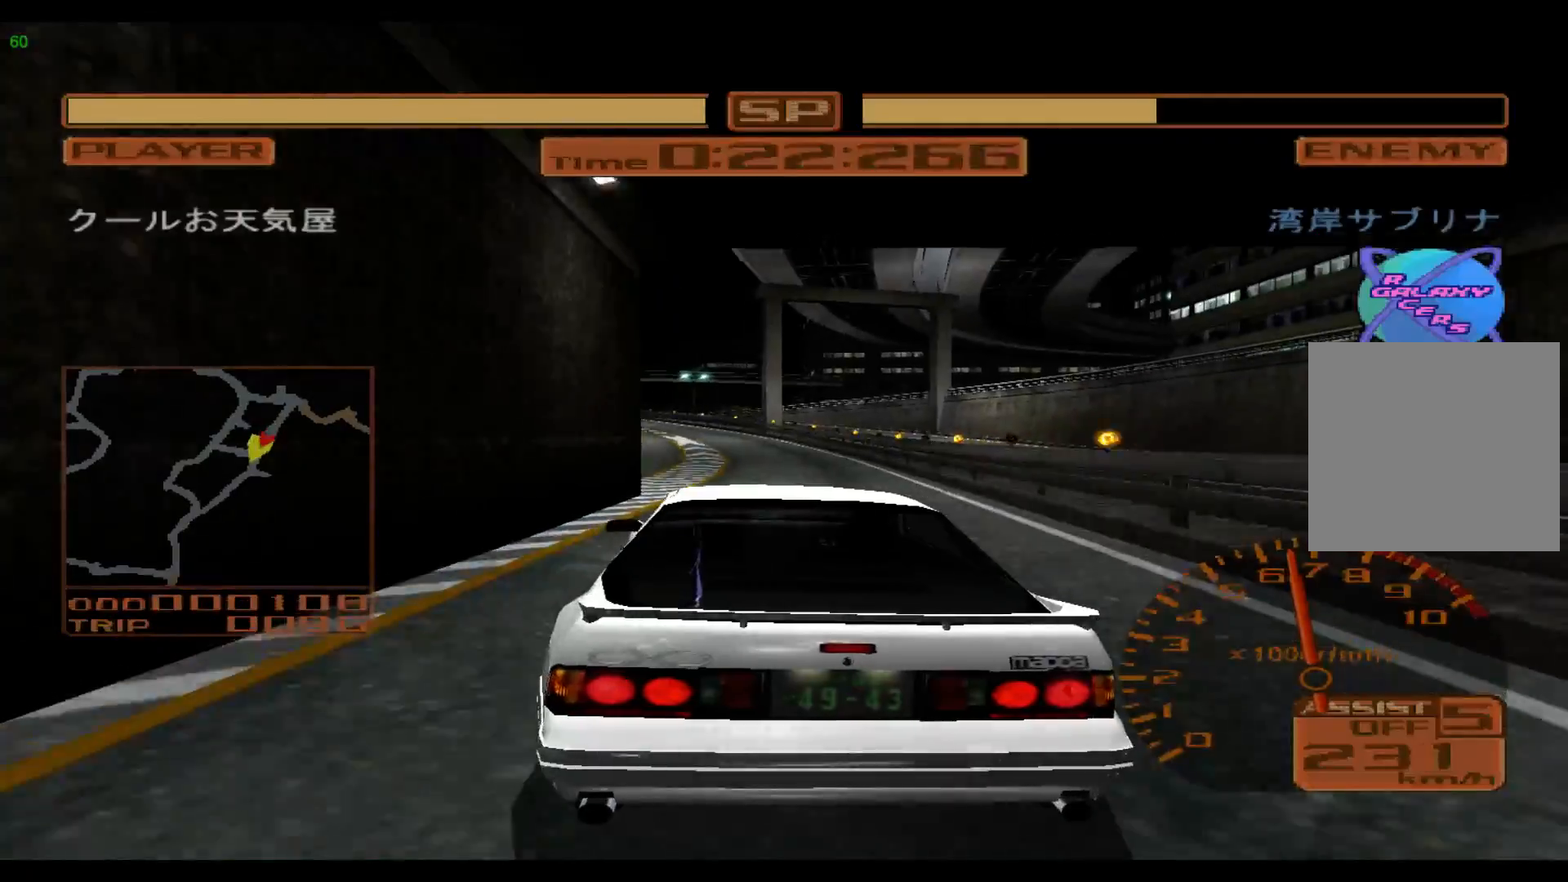
{"buttons": ["R2"], "left_stick": "left", "events": []}
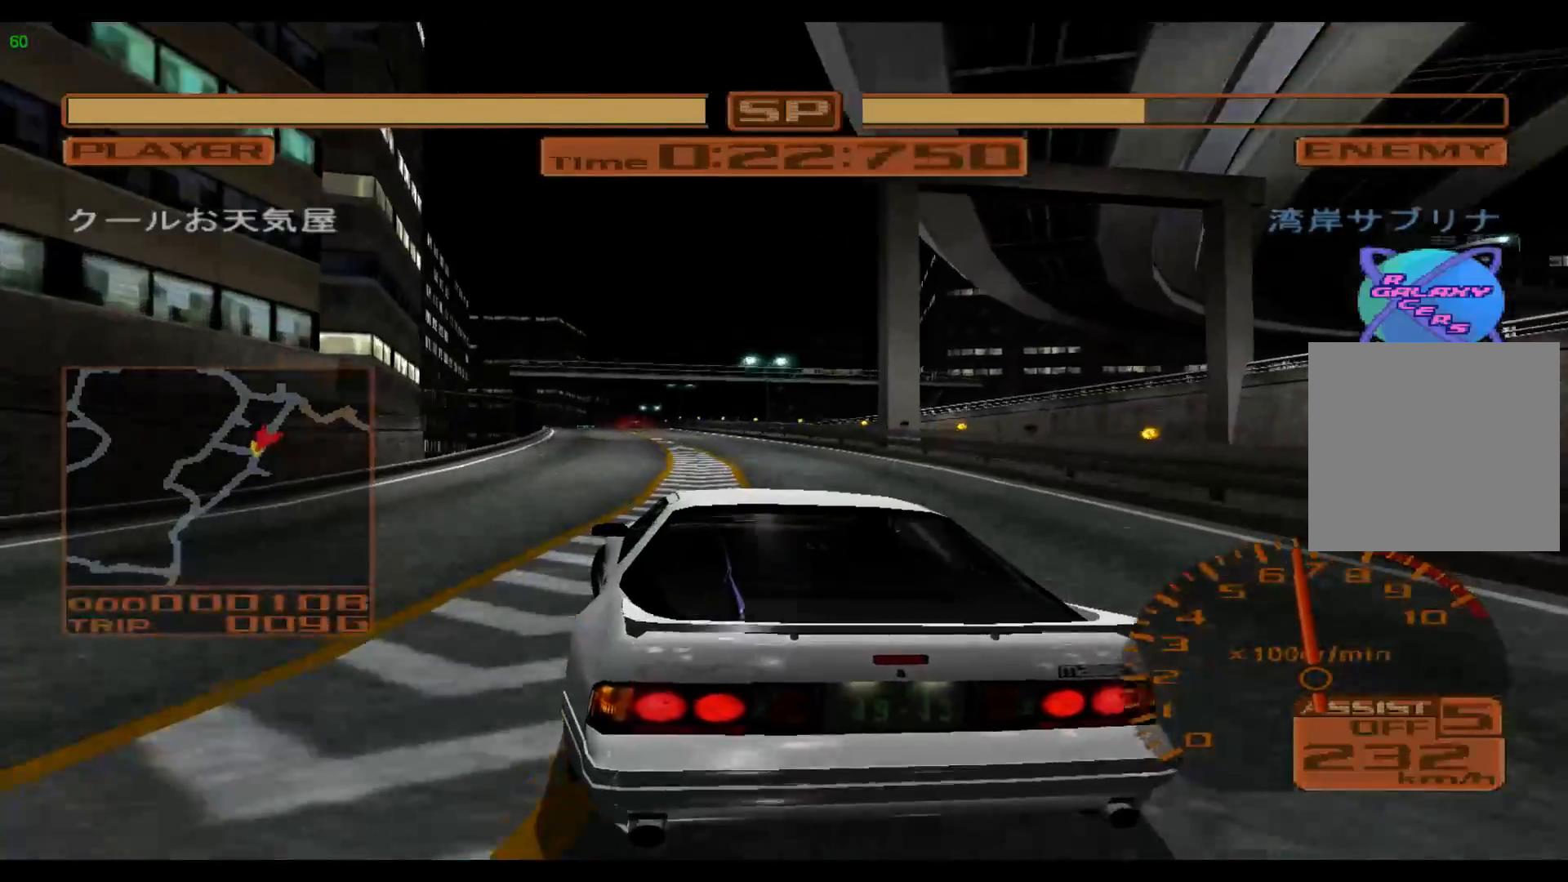
{"buttons": [], "left_stick": "left", "events": [[83, "R2", "up"]]}
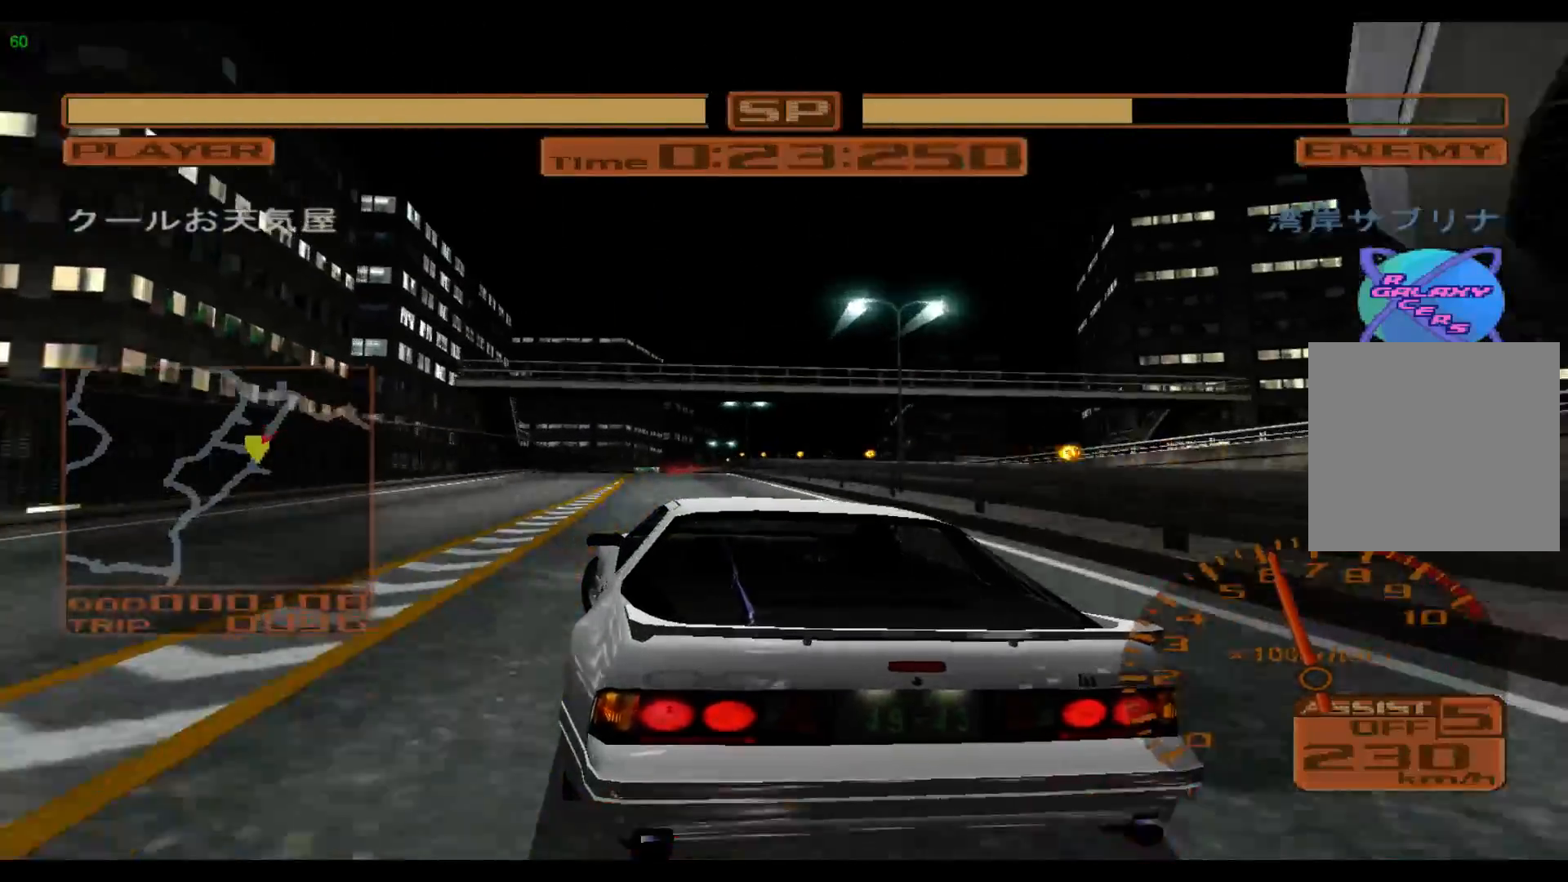
{"buttons": ["R2"], "left_stick": "center", "events": [[267, "R2", "down"], [483, "left_stick", "center"]]}
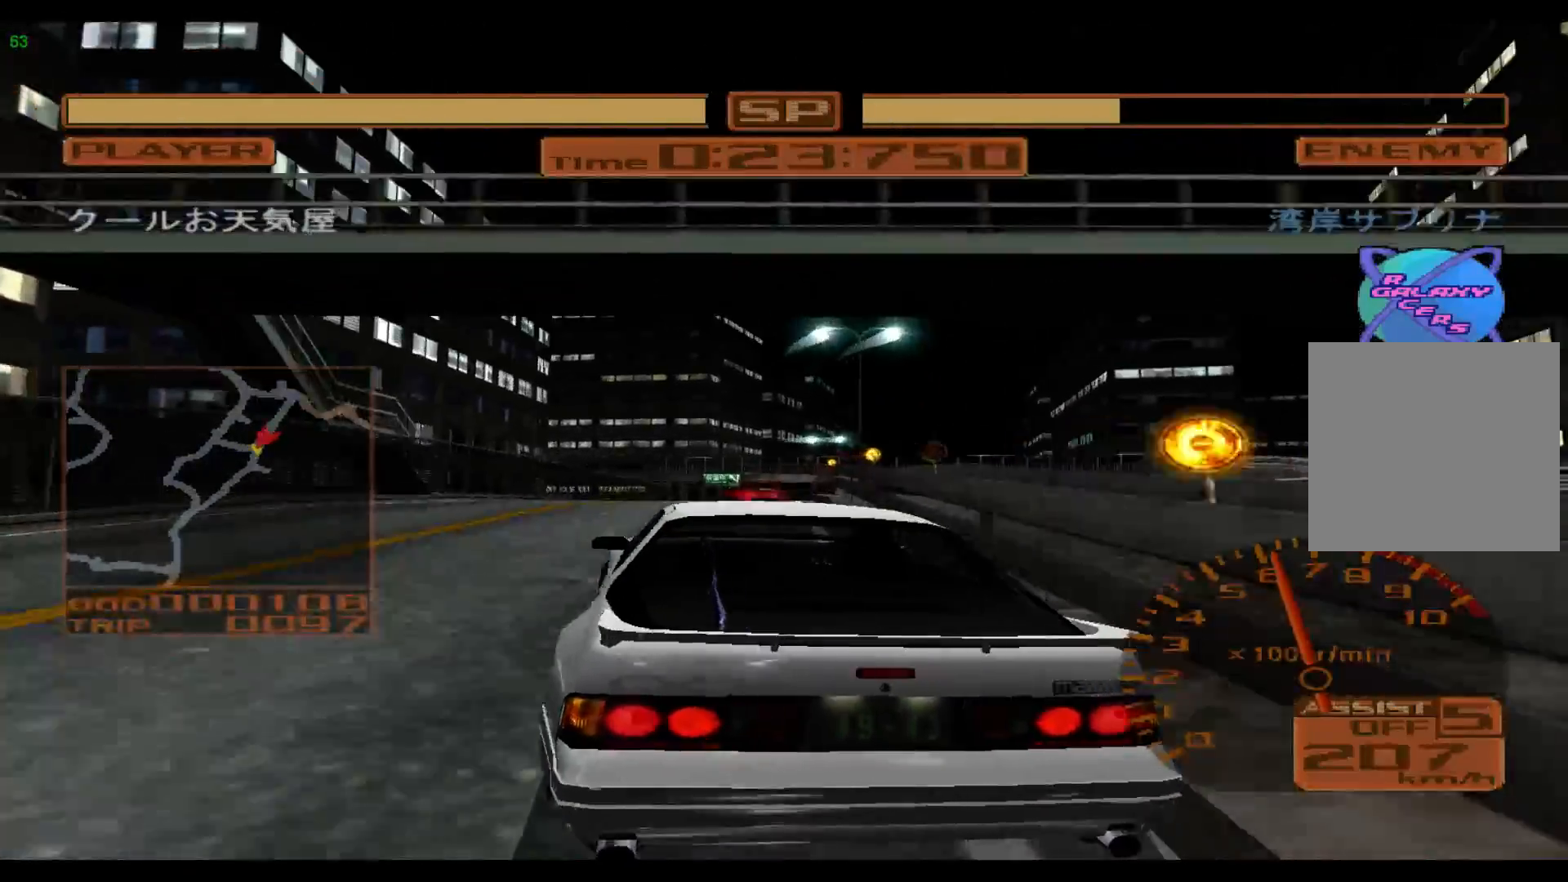
{"buttons": ["R2"], "left_stick": "left", "events": [[17, "left_stick", "left"]]}
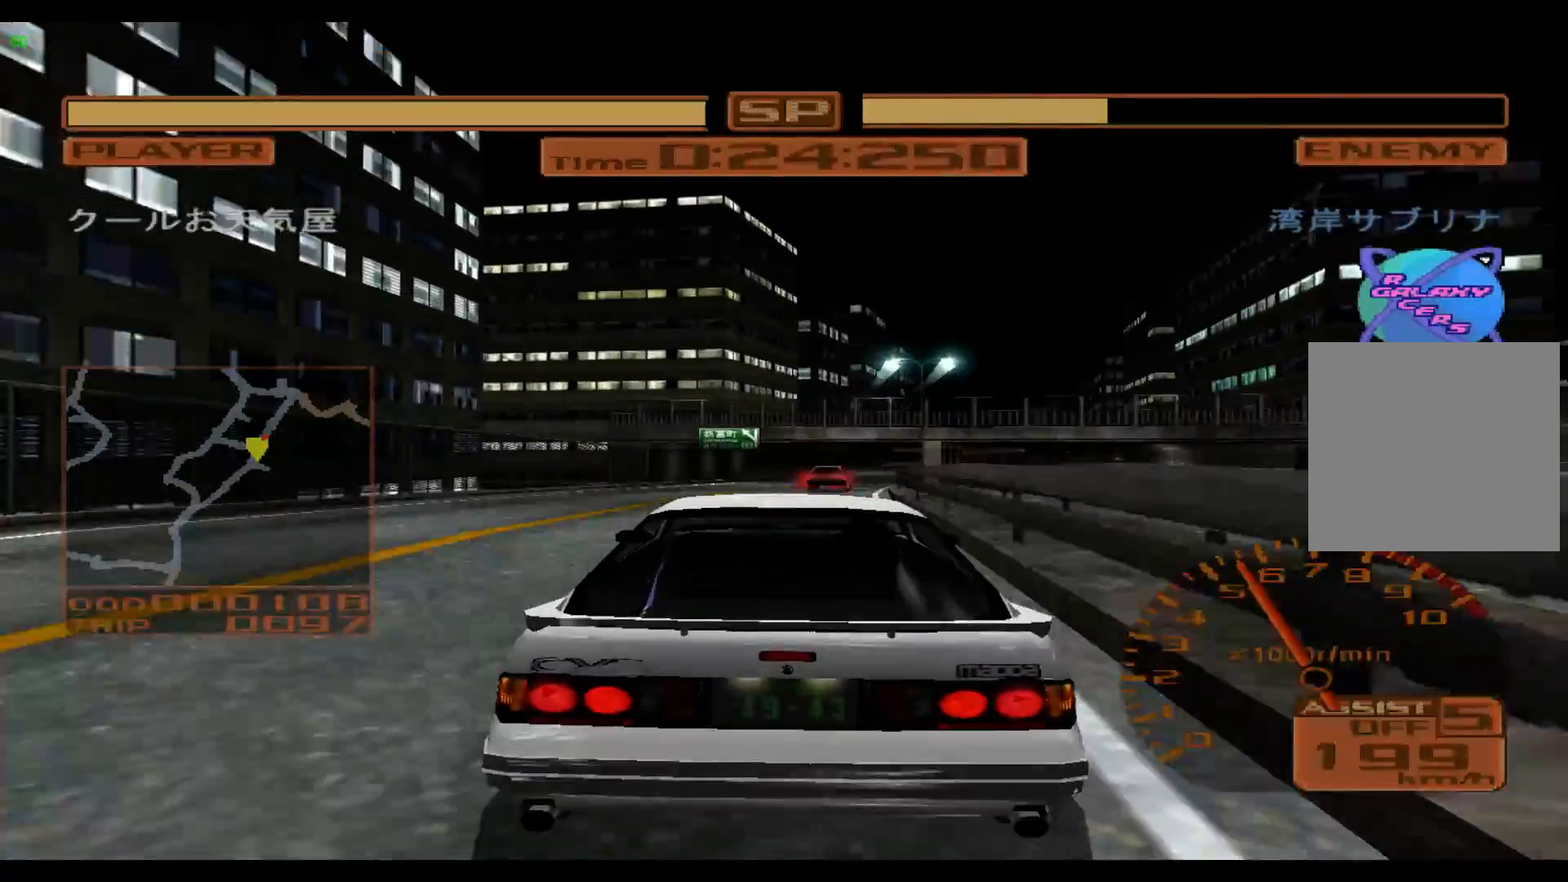
{"buttons": ["L2"], "left_stick": "right", "events": [[117, "left_stick", "center"], [217, "L2", "down"], [217, "R2", "up"], [217, "left_stick", "right"]]}